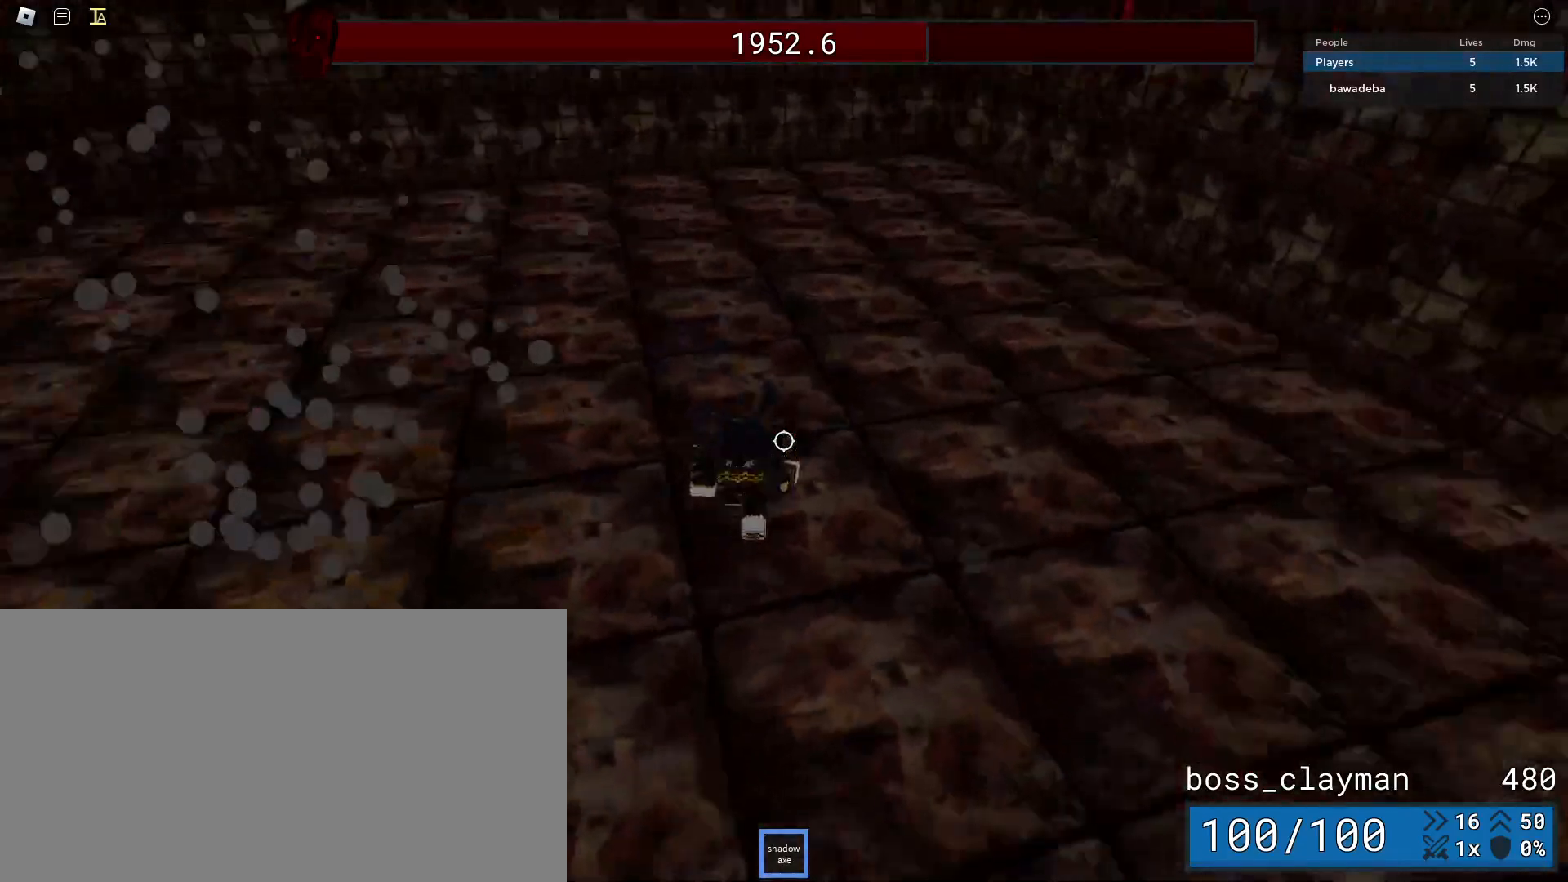
Gameplay with keyboard and mouse; each line is a JSON object with the keys and mouse buttons held at the frame after it. "events" lists presses ("down") and releases ("up") of "a", "ctrl", "d", "e", "q", "s", "shift", "space", "w", "mouse_left", "mouse_wheel", "mouse_right", "mouse_mb4" and "mouse_mb5" between this image and that frame as [ms after this image, input, new state], when the widget could be followed in between. "mouse_left", "mouse_wheel", "mouse_right", "mouse_mb4", "mouse_mb5" = the "left", "wheel", "right", "mb4", "mb5" buttons of the "mouse" list. No other keys are recorded. "wheel" means that the mouse wheel is clicked or scrolled. Mouse movement is not recorded.
{"keys": ["a", "s"], "mouse": [], "events": [[479, "a", "down"]]}
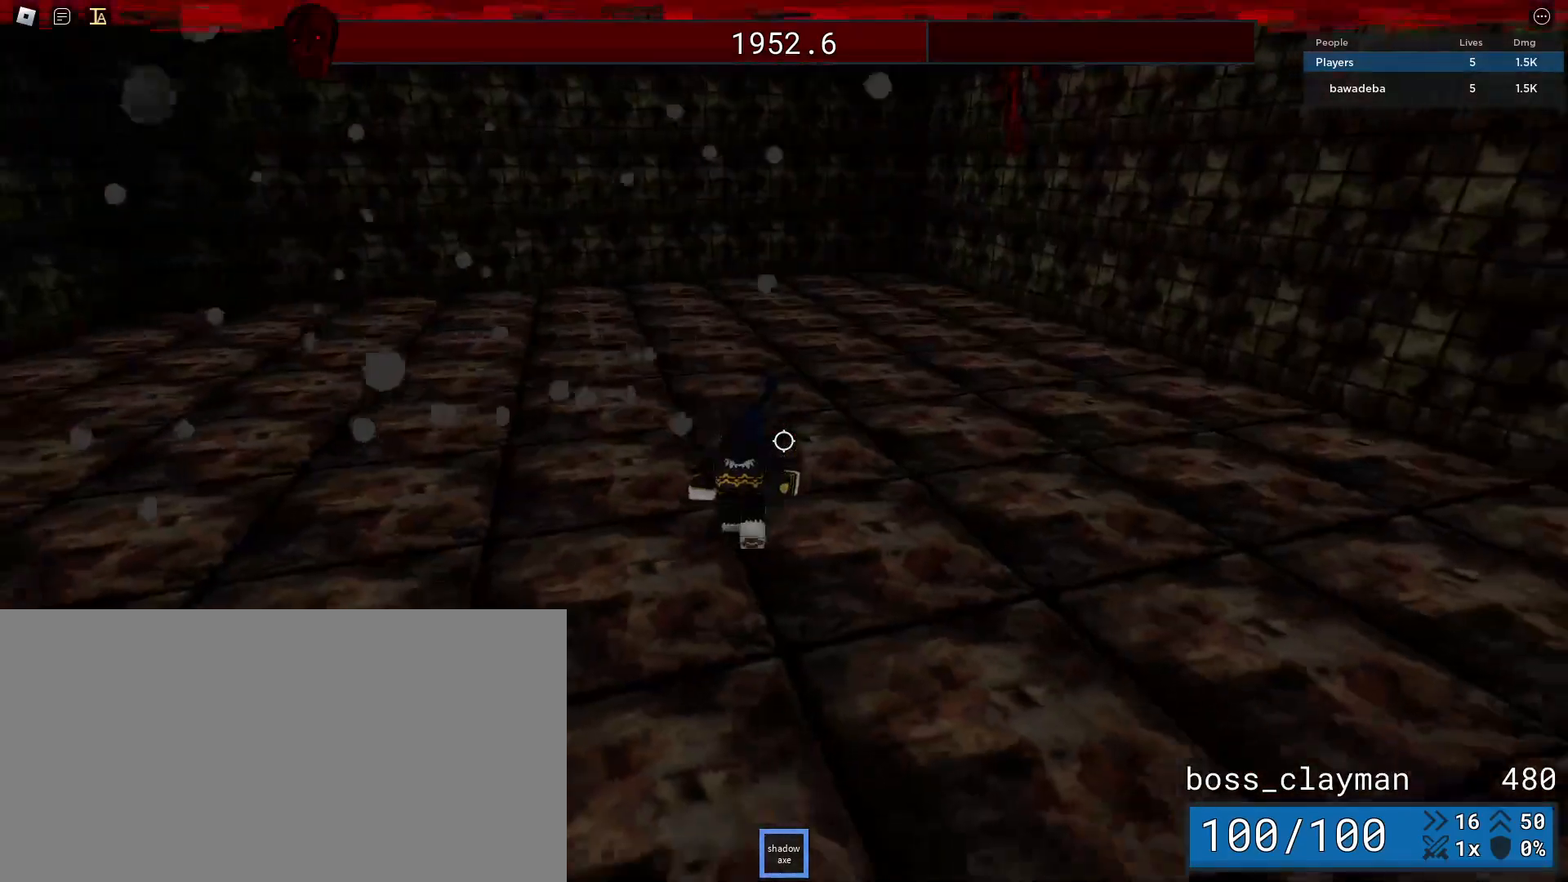
{"keys": ["a"], "mouse": [], "events": [[125, "s", "up"]]}
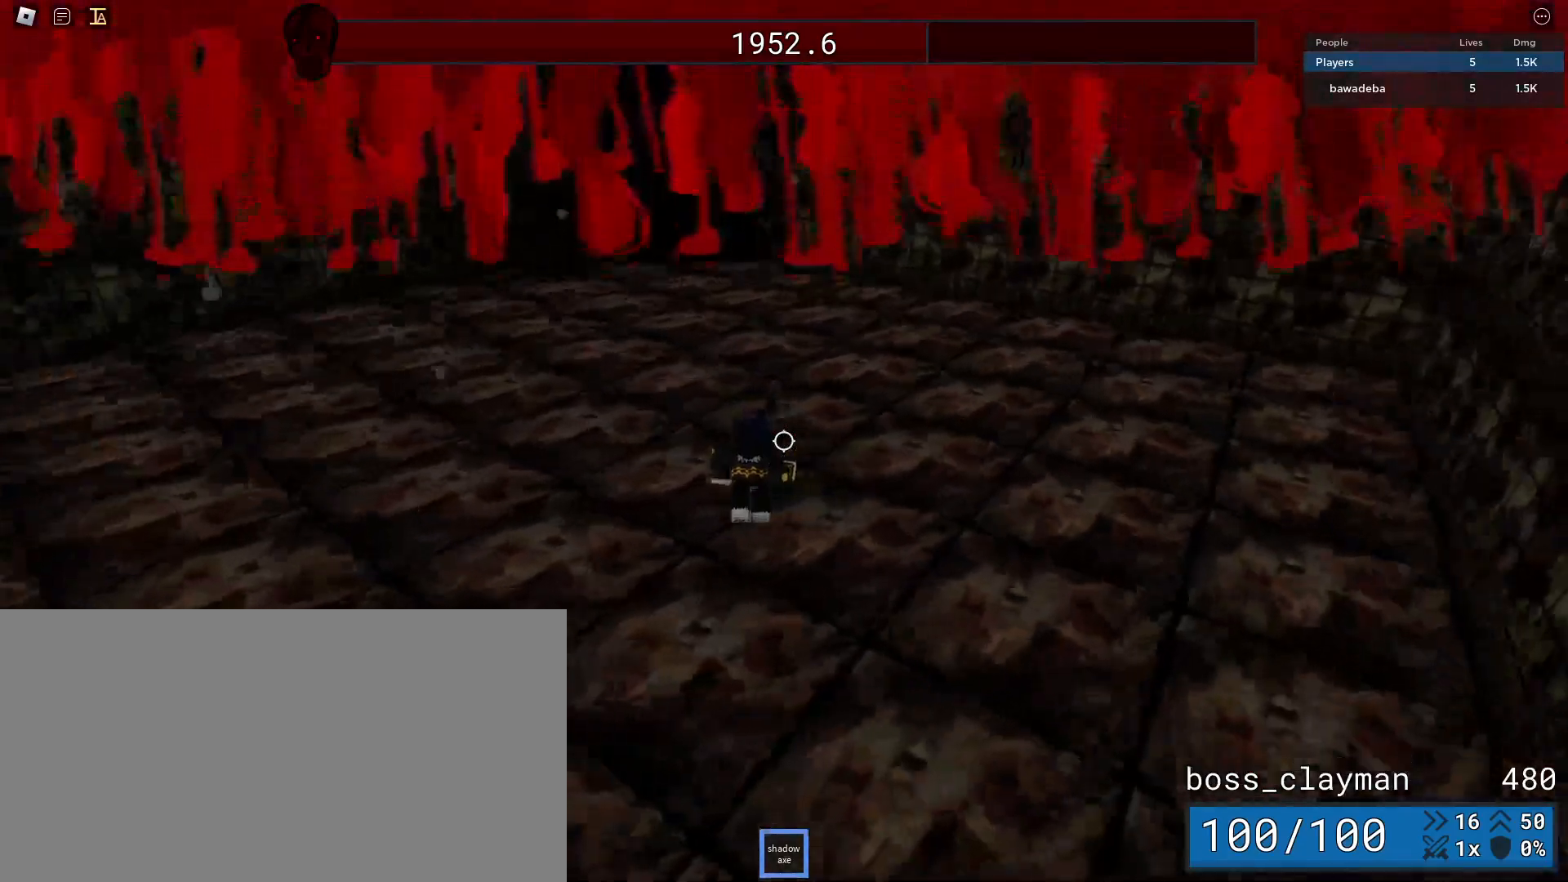
{"keys": ["a", "s"], "mouse": [], "events": [[312, "s", "down"]]}
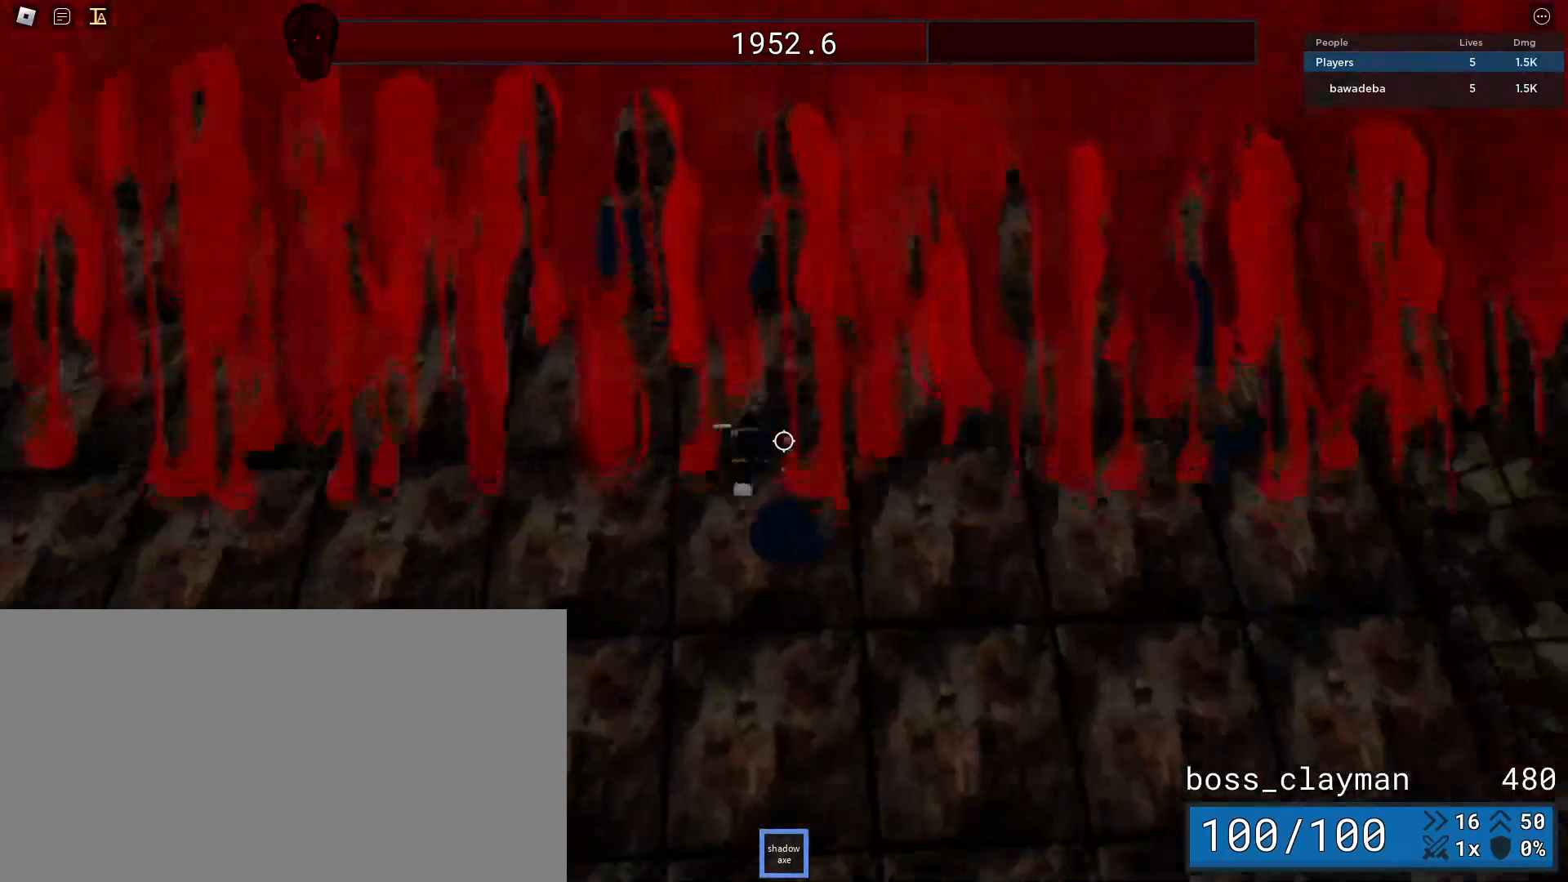
{"keys": ["a", "s"], "mouse": [], "events": []}
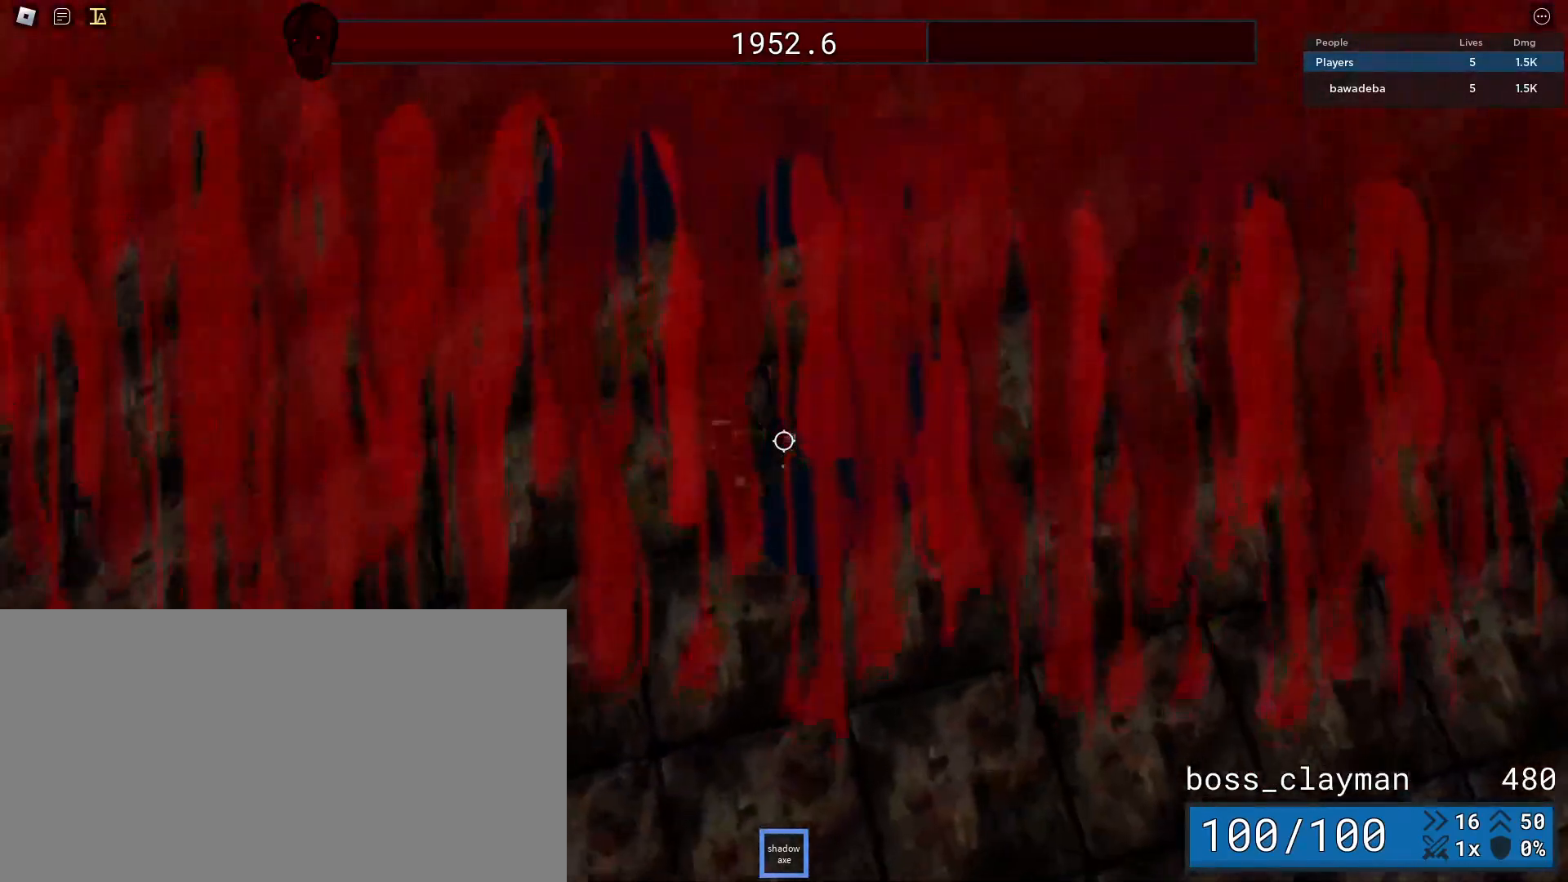
{"keys": ["a"], "mouse": [], "events": [[62, "s", "up"]]}
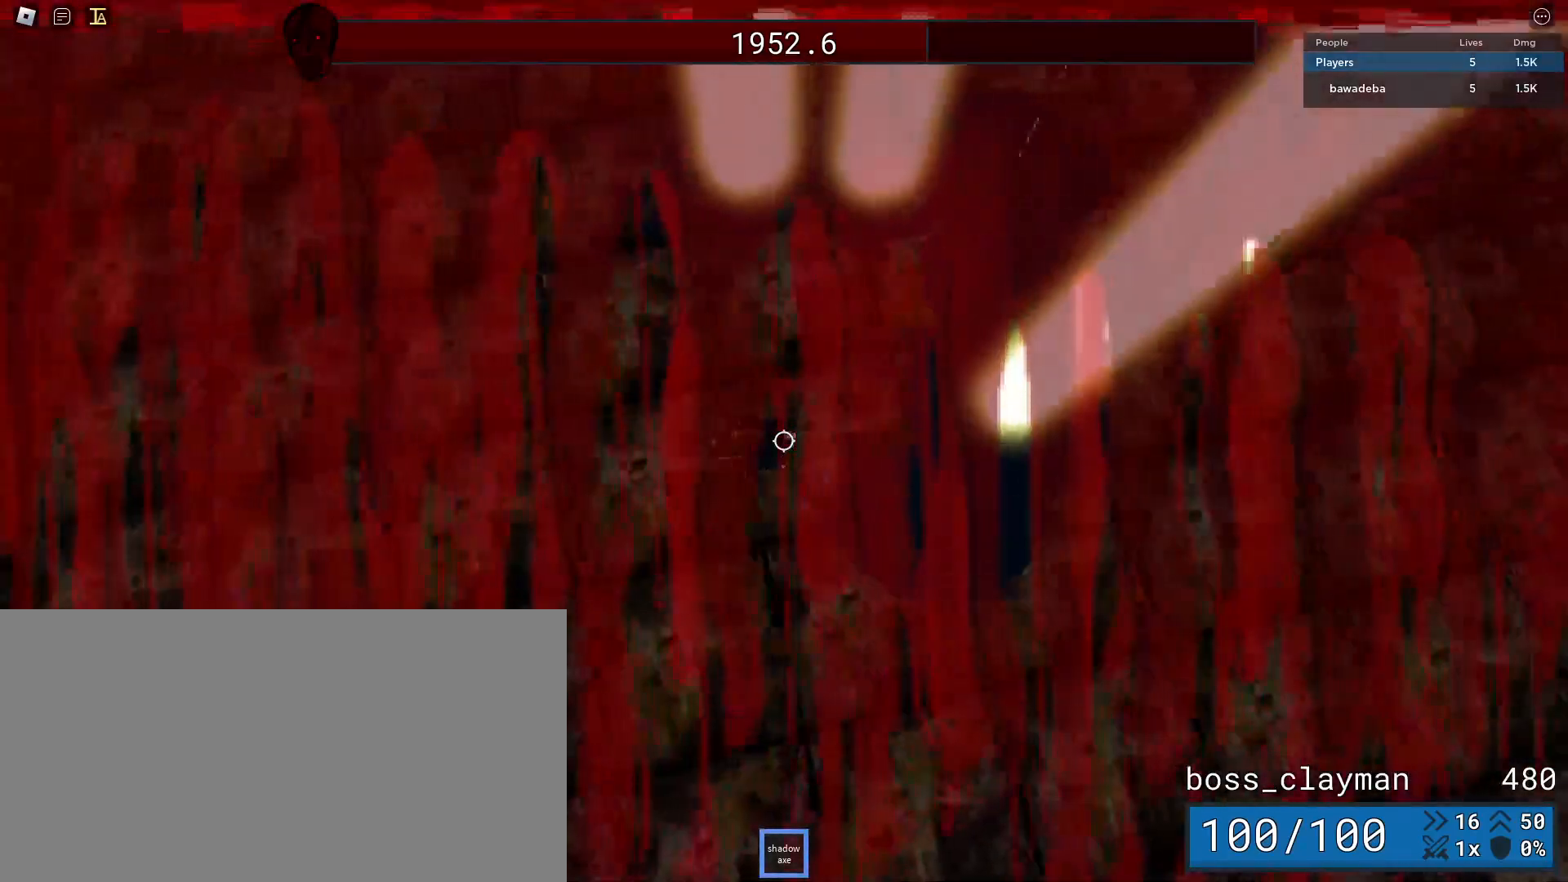
{"keys": ["a"], "mouse": [], "events": []}
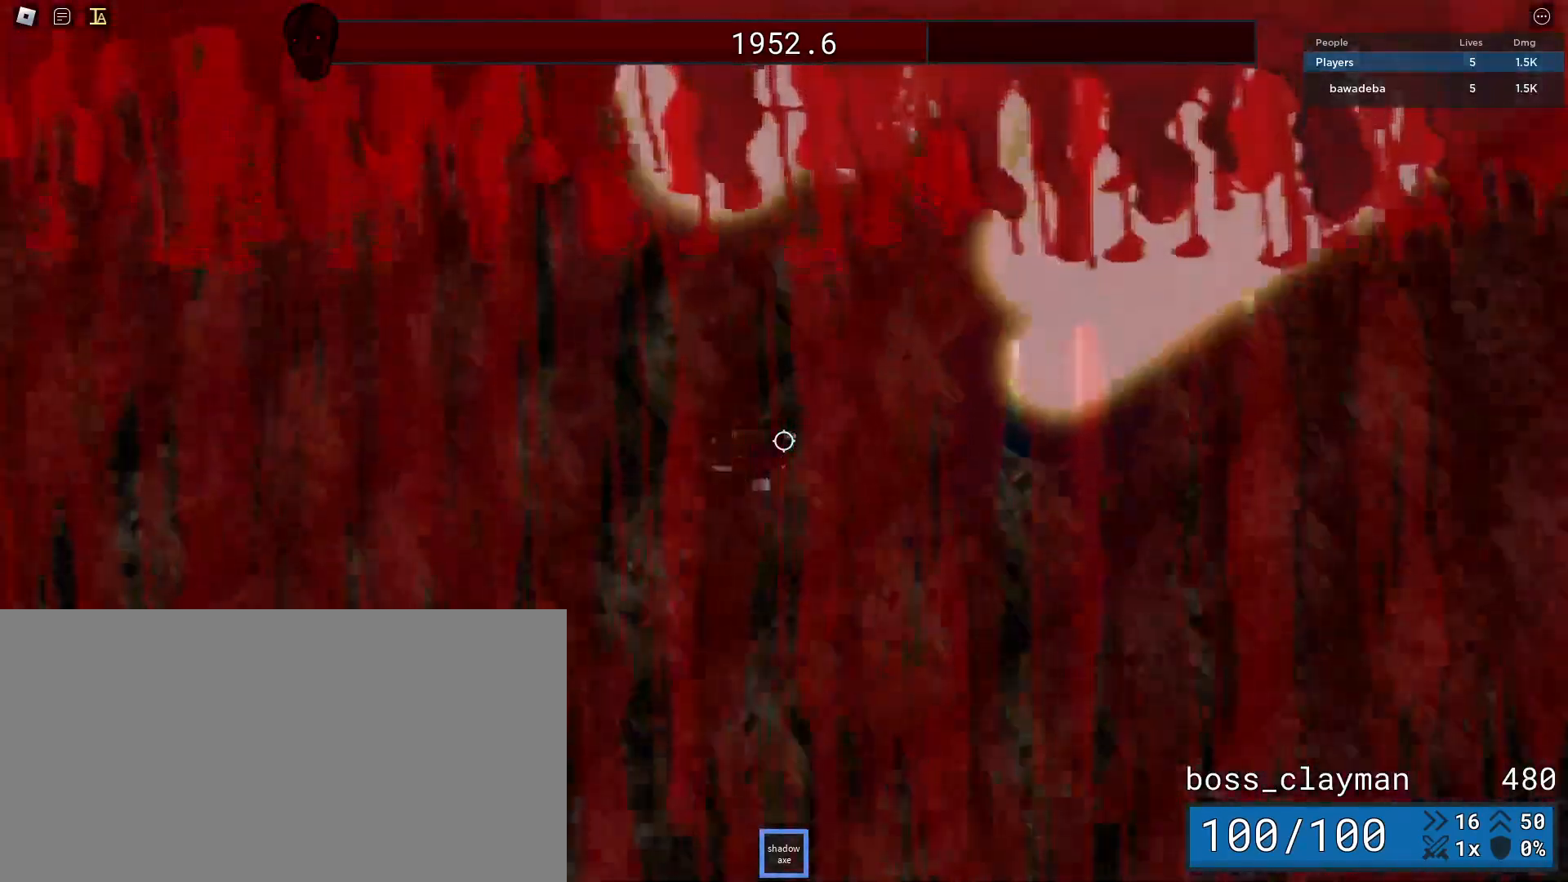
{"keys": ["a", "s"], "mouse": [], "events": [[21, "s", "down"]]}
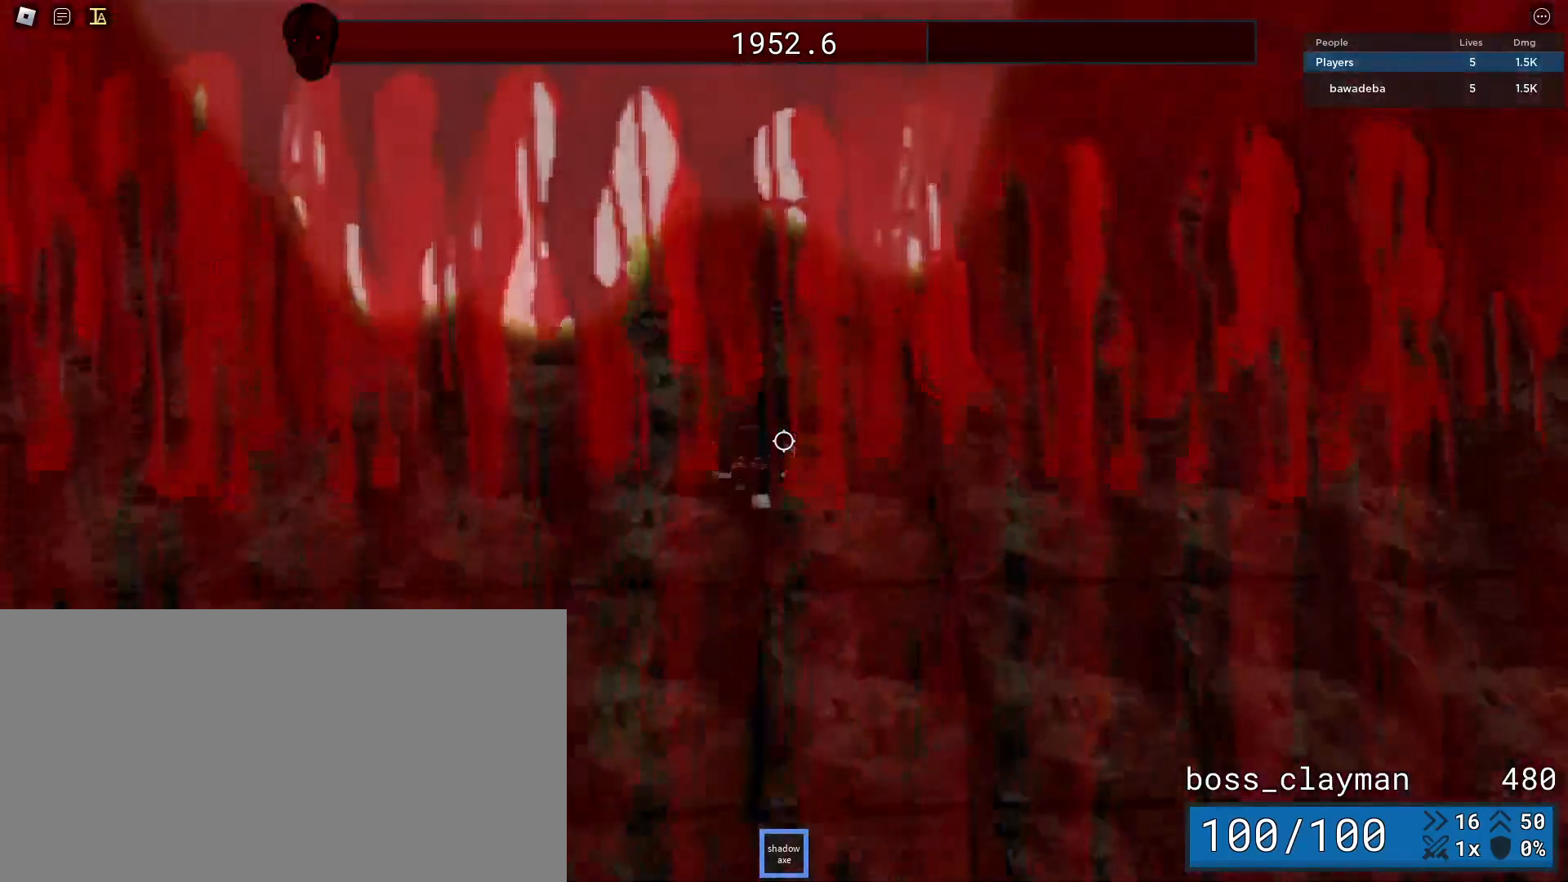
{"keys": ["d", "w"], "mouse": [], "events": [[167, "s", "up"], [292, "w", "down"], [438, "a", "up"], [458, "d", "down"]]}
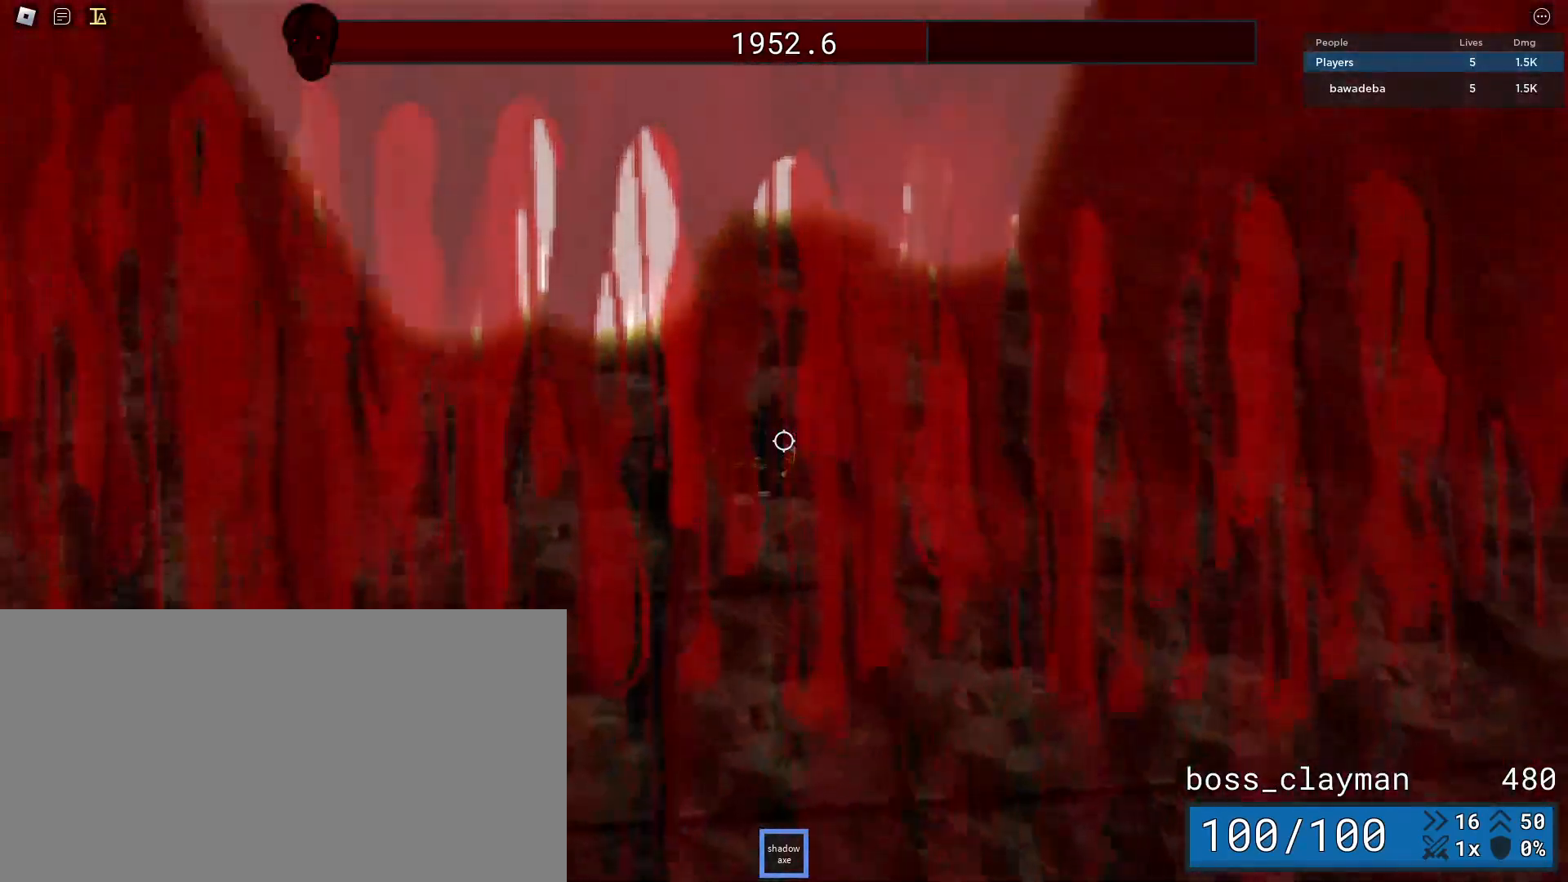
{"keys": ["d", "s"], "mouse": [], "events": [[62, "w", "up"], [292, "s", "down"]]}
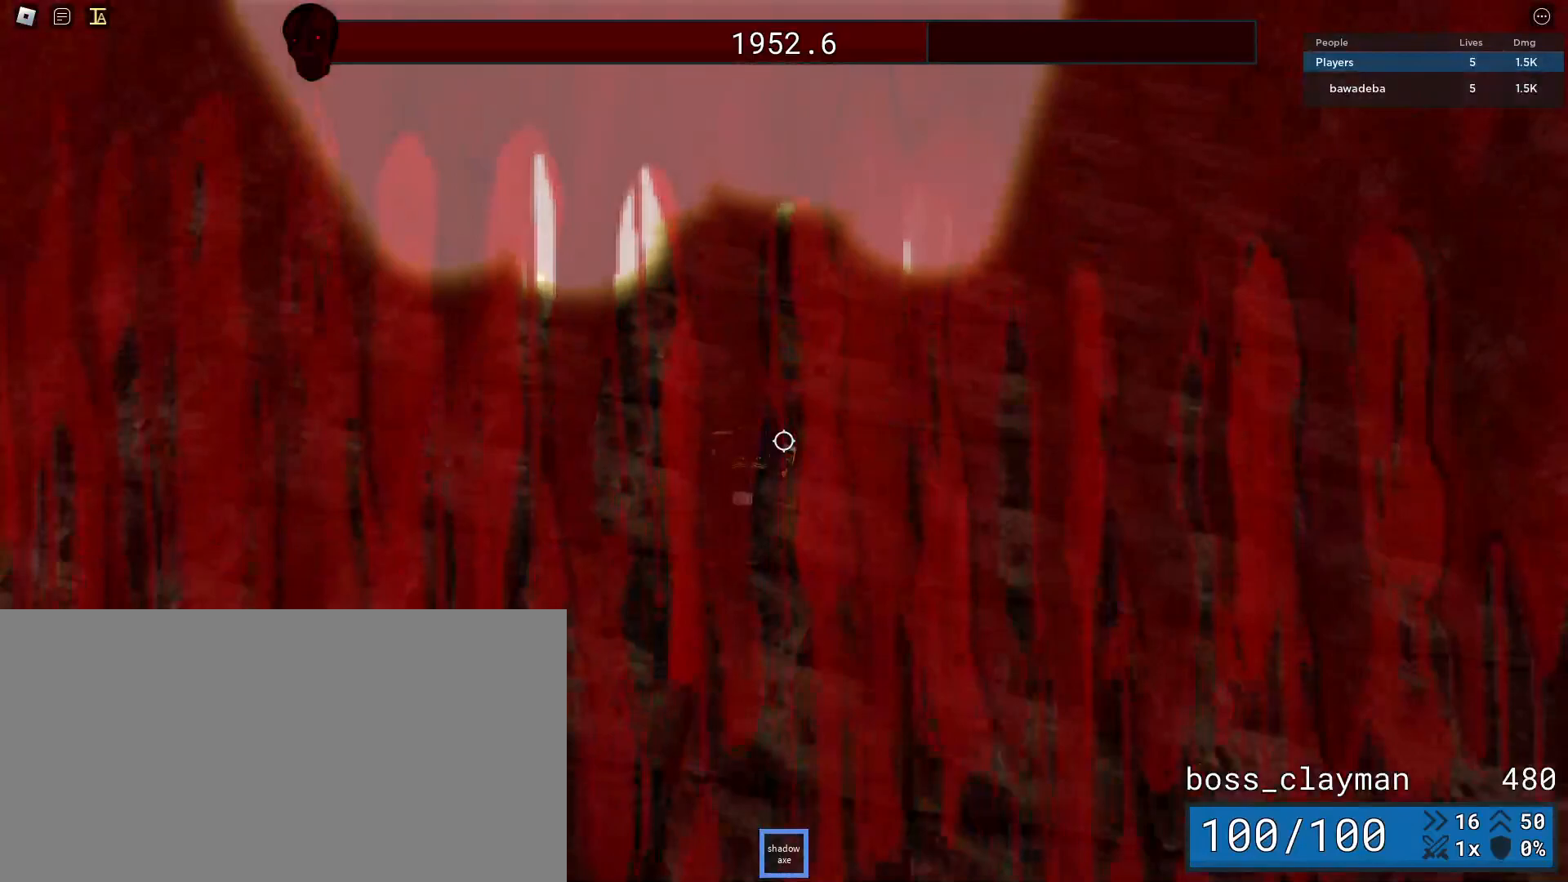
{"keys": ["d"], "mouse": [], "events": [[208, "s", "up"]]}
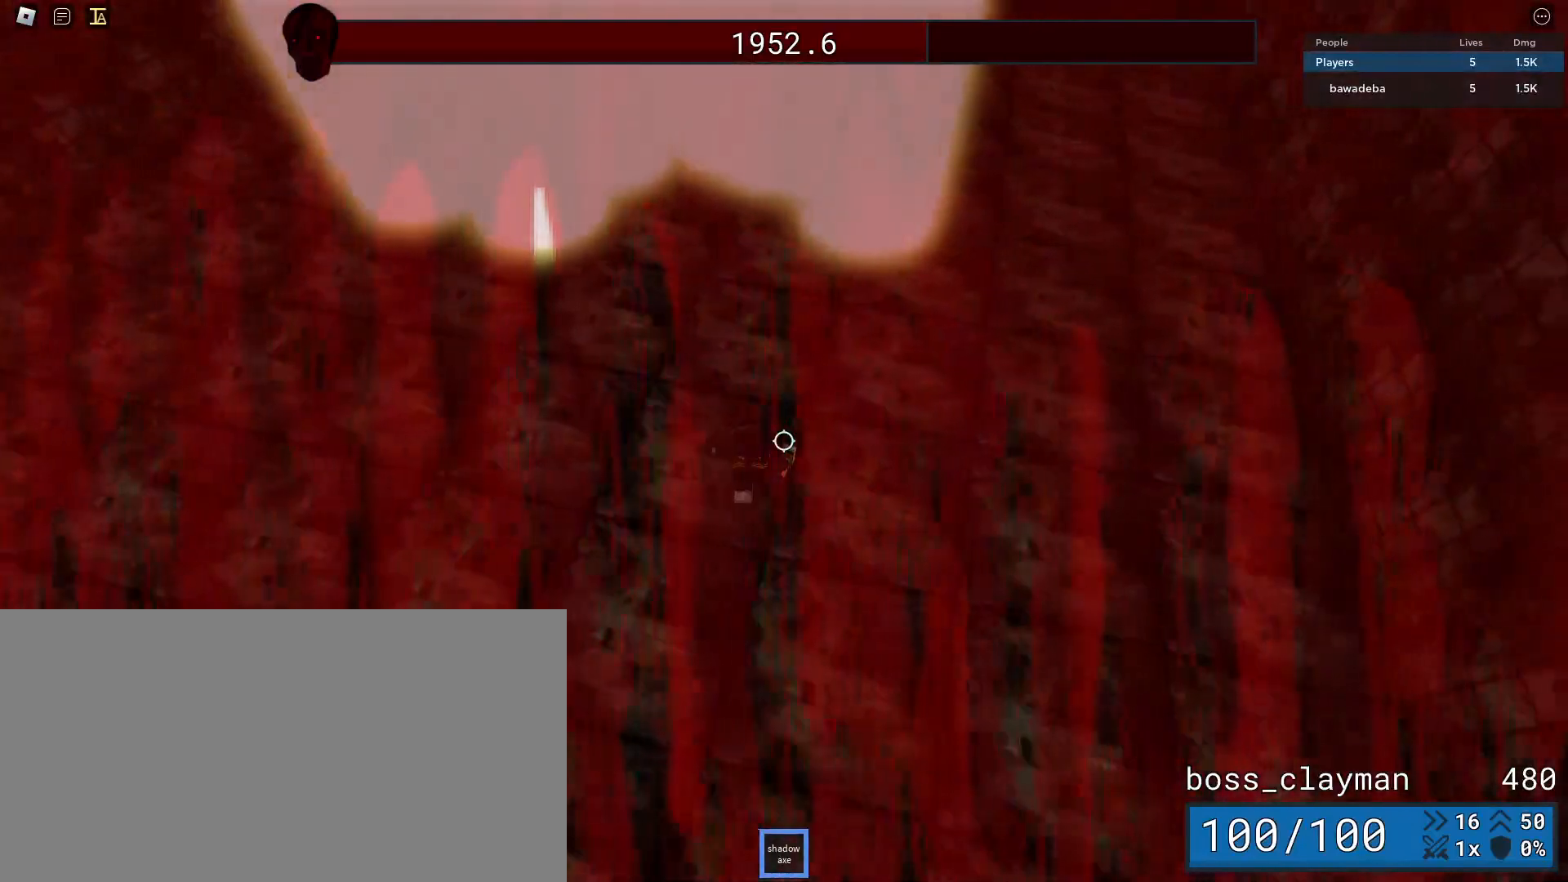
{"keys": ["a"], "mouse": [], "events": [[104, "w", "down"], [208, "d", "up"], [250, "a", "down"], [396, "w", "up"]]}
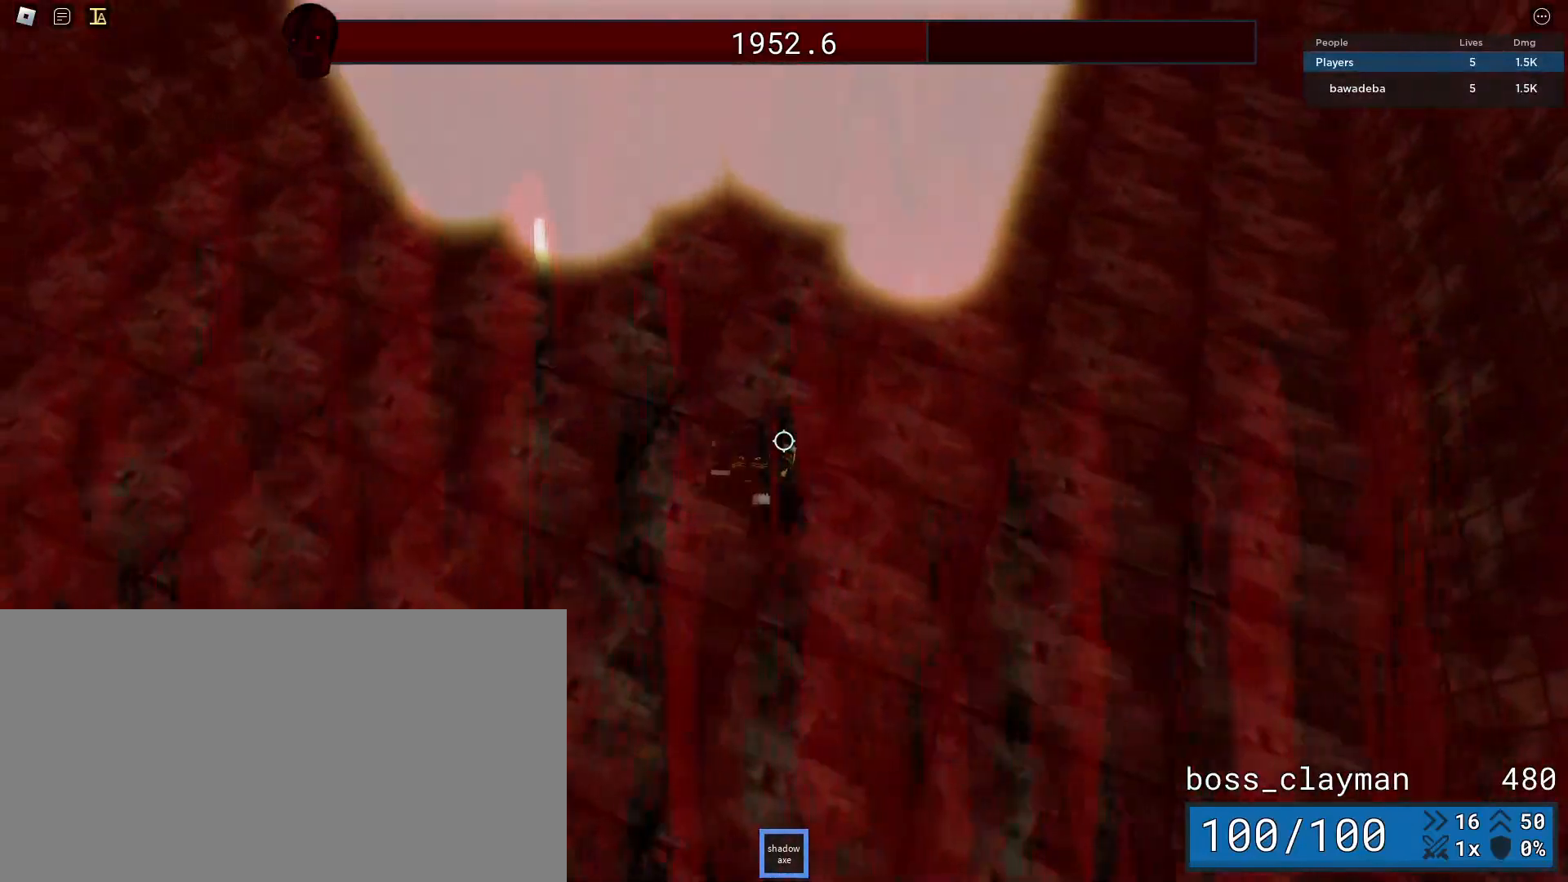
{"keys": ["a"], "mouse": [], "events": []}
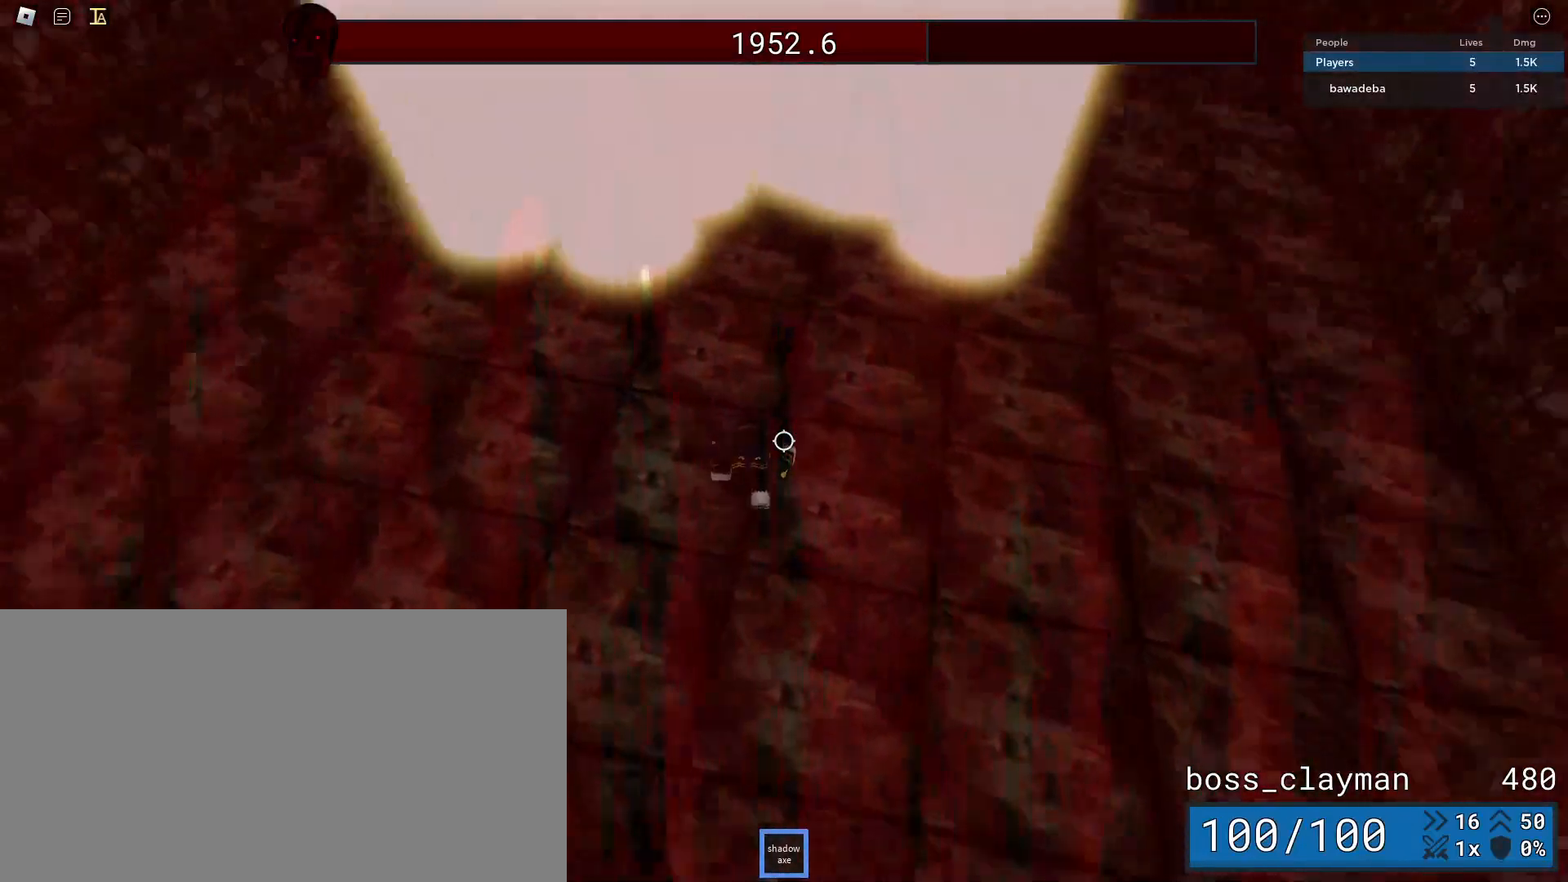
{"keys": ["s"], "mouse": [], "events": [[104, "s", "down"], [167, "mouse_wheel", "down"], [250, "mouse_wheel", "up"], [312, "a", "up"]]}
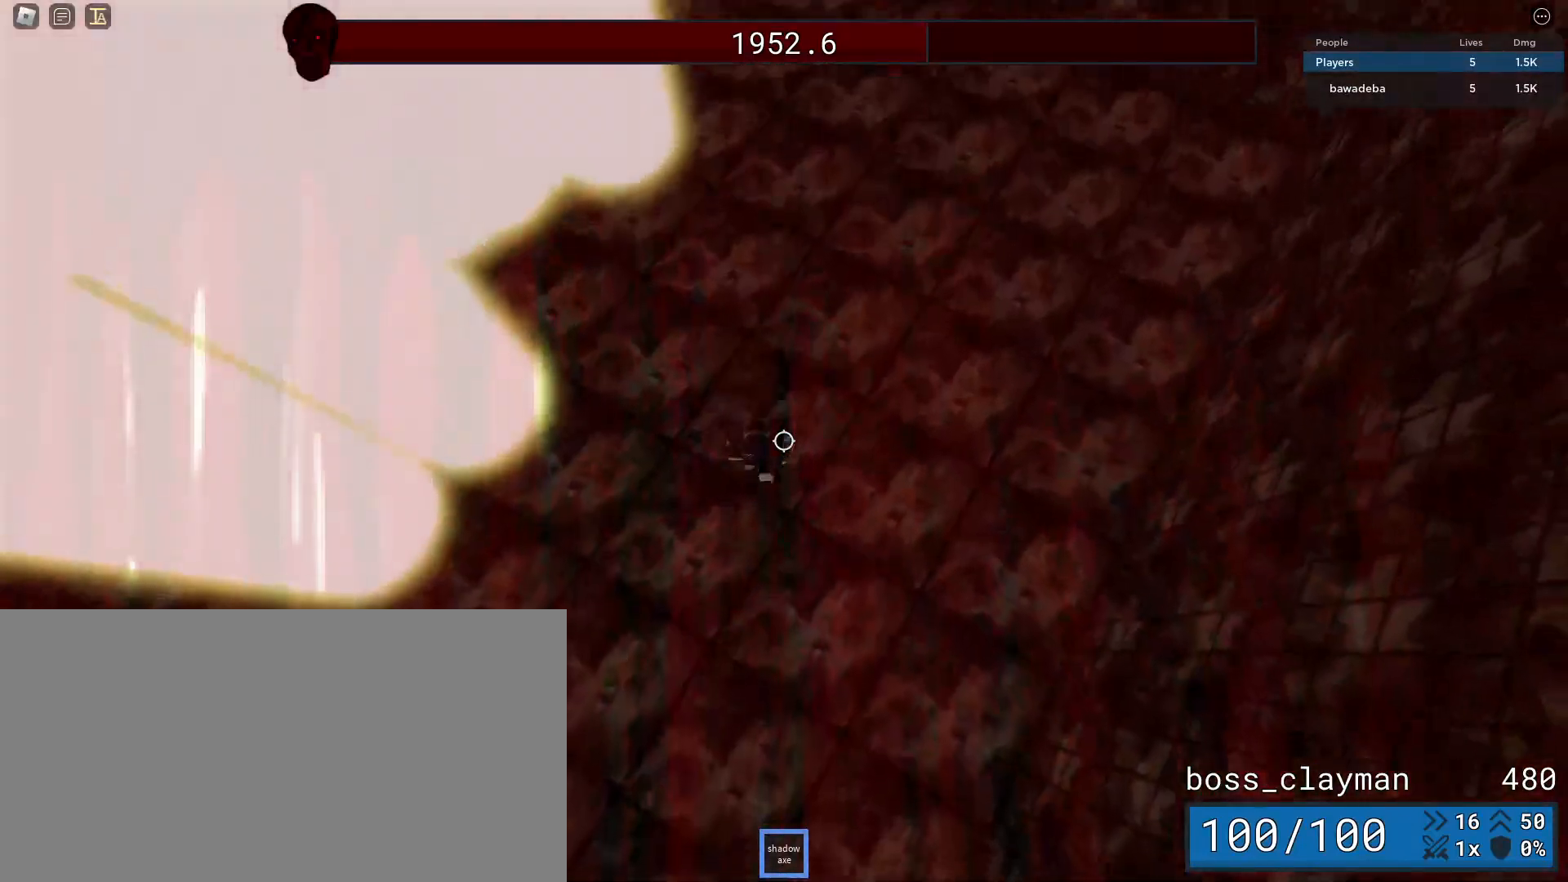
{"keys": ["a"], "mouse": [], "events": [[62, "d", "down"], [125, "s", "up"], [167, "mouse_wheel", "down"], [188, "mouse_wheel", "up"], [208, "d", "up"], [292, "a", "down"], [354, "w", "down"], [438, "w", "up"]]}
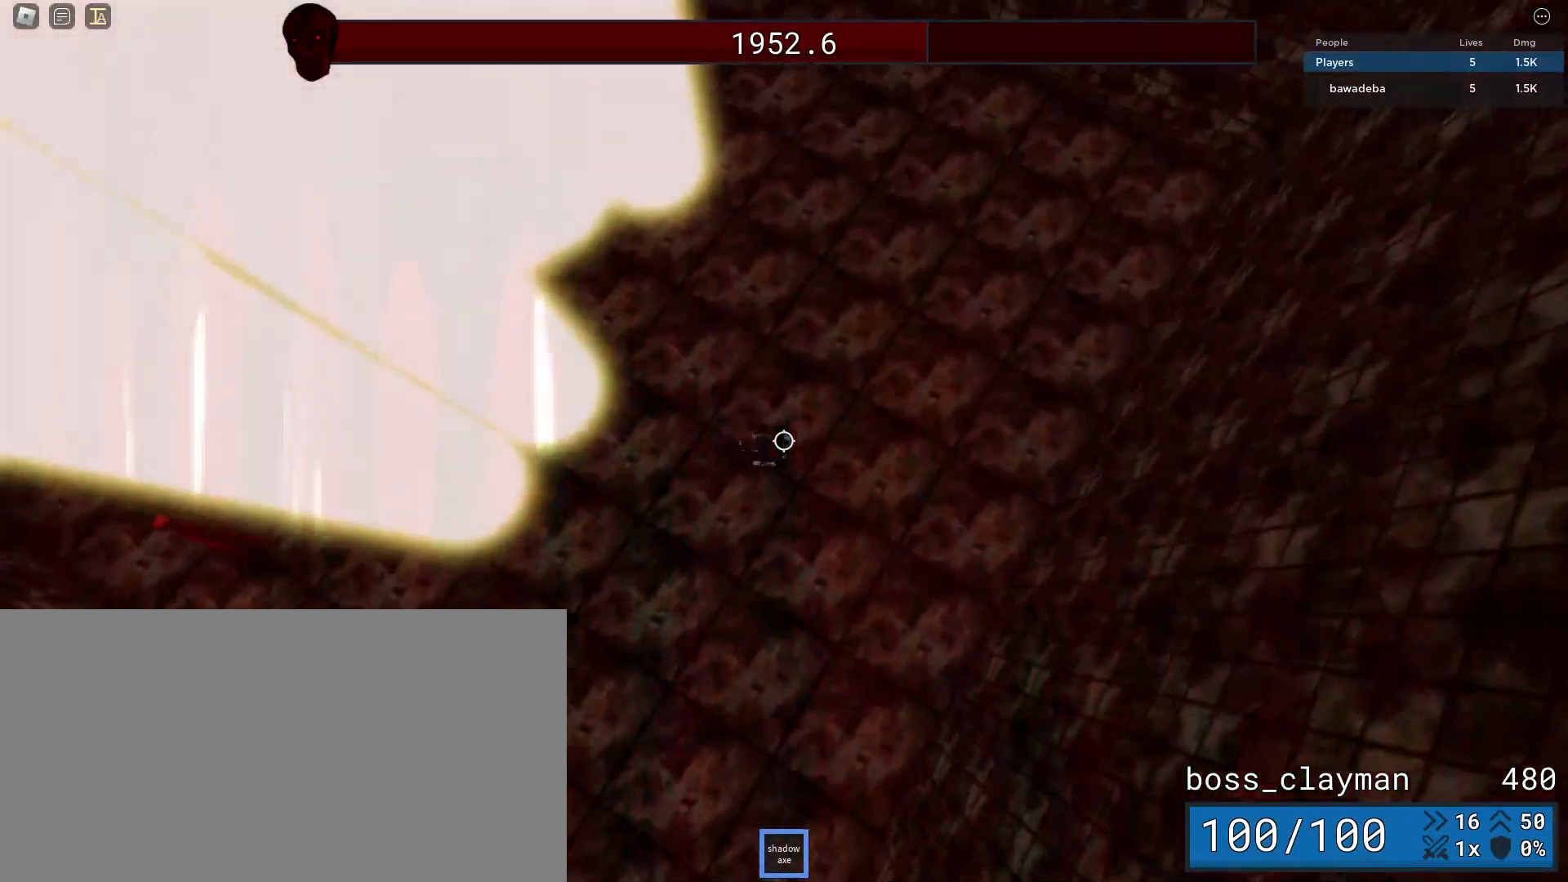
{"keys": ["d"], "mouse": [], "events": [[21, "w", "down"], [42, "a", "up"], [62, "d", "down"], [125, "w", "up"], [354, "w", "down"], [479, "w", "up"]]}
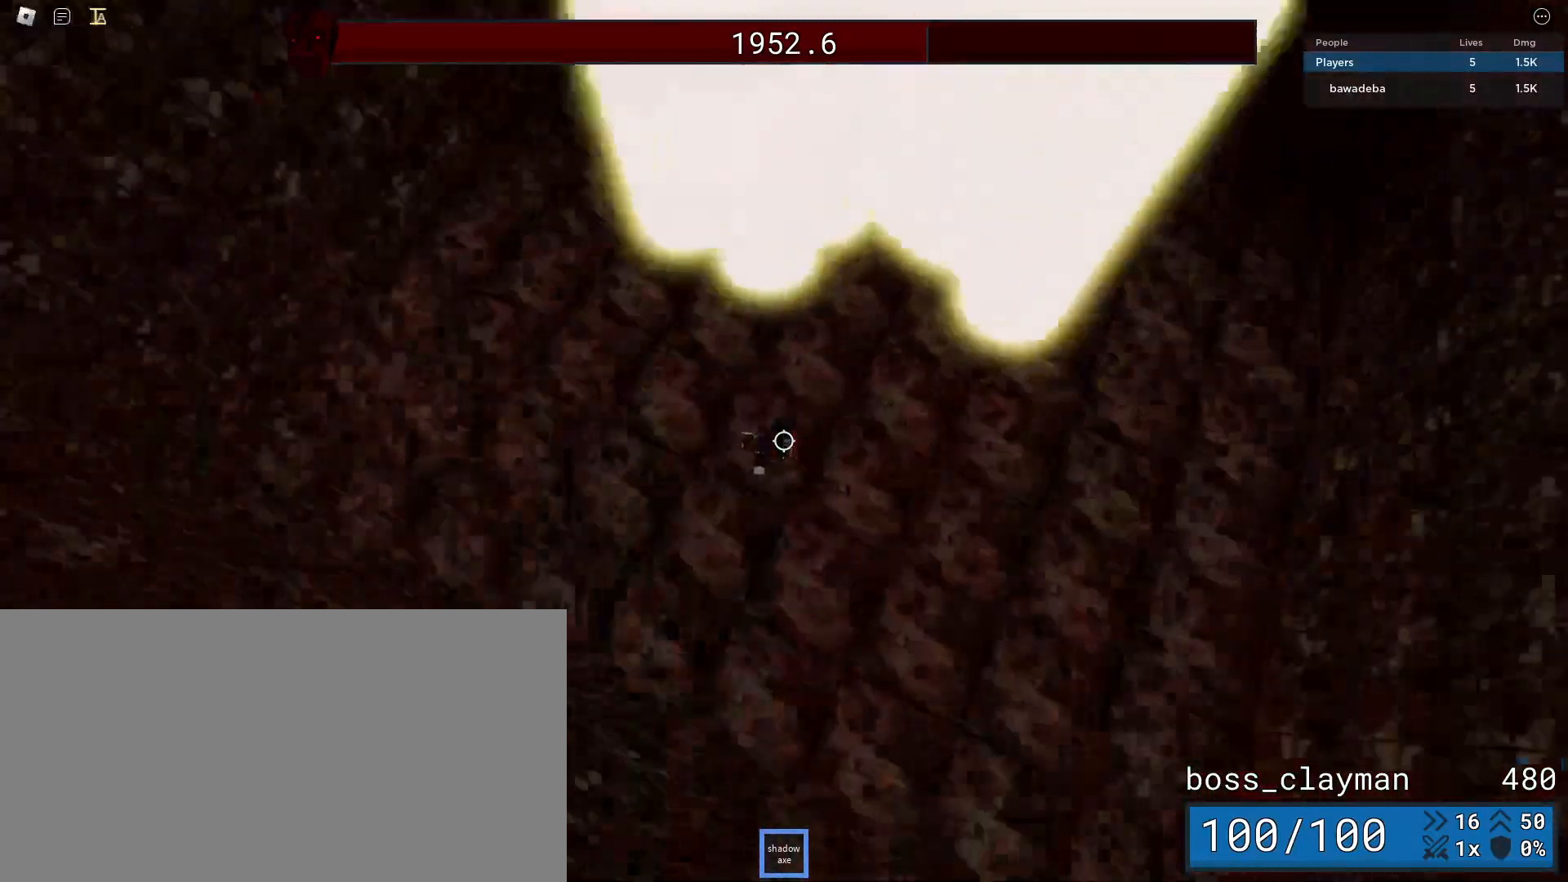
{"keys": ["a"], "mouse": [], "events": [[104, "s", "down"], [292, "s", "up"], [438, "d", "up"], [458, "a", "down"]]}
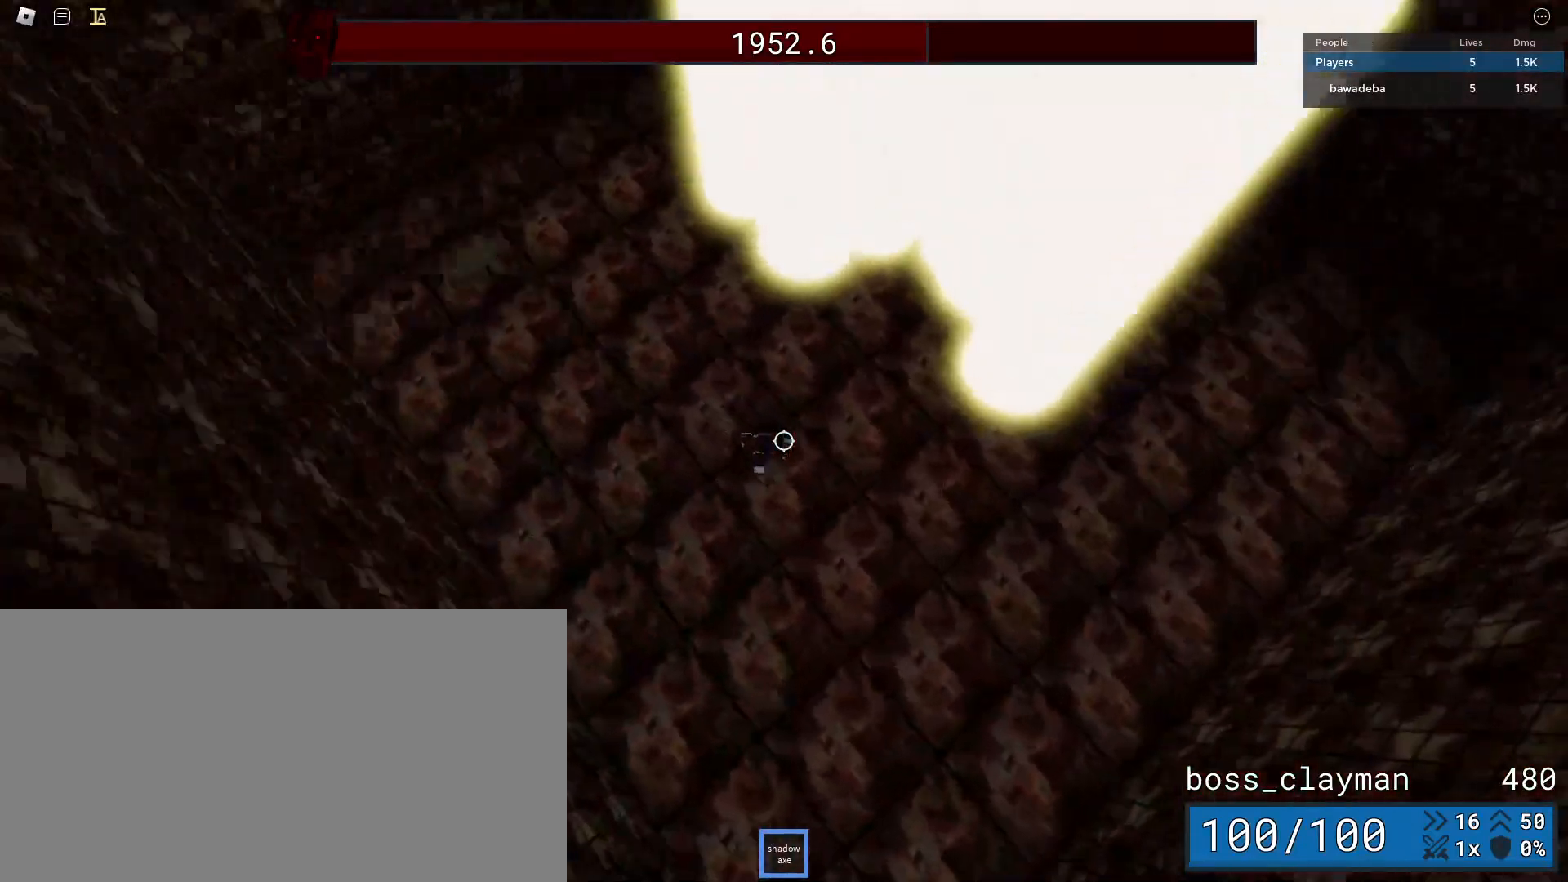
{"keys": ["a"], "mouse": [], "events": [[42, "w", "down"], [62, "mouse_wheel", "down"], [167, "mouse_wheel", "up"], [396, "w", "up"]]}
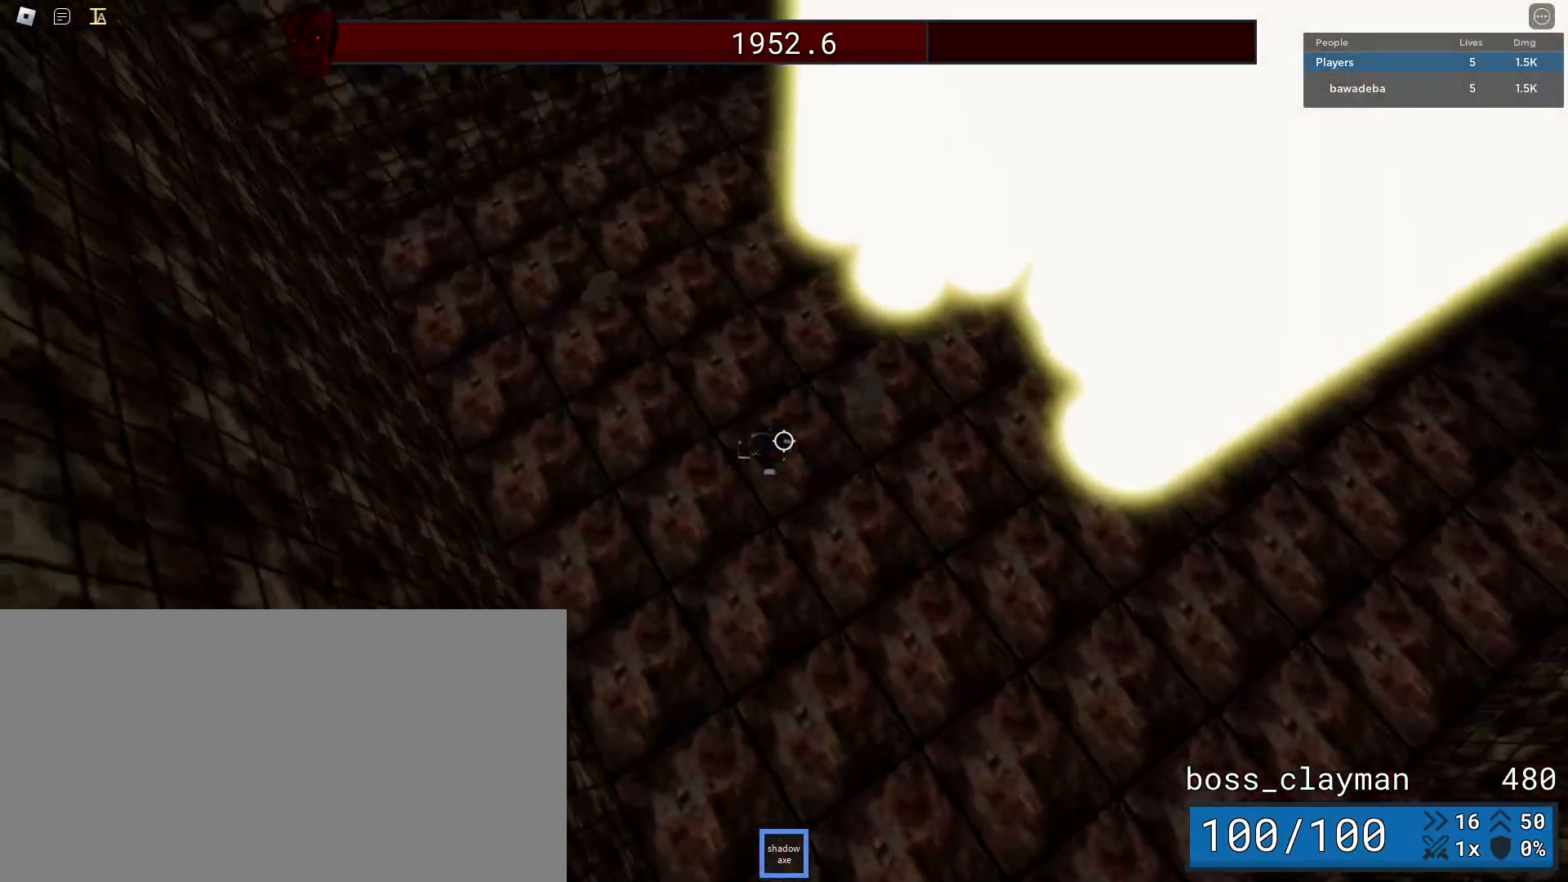
{"keys": ["d", "w"], "mouse": [], "events": [[83, "w", "down"], [229, "mouse_left", "down"], [312, "mouse_left", "up"], [396, "mouse_left", "down"], [396, "w", "up"], [417, "d", "down"], [438, "a", "up"], [458, "mouse_left", "up"], [500, "w", "down"]]}
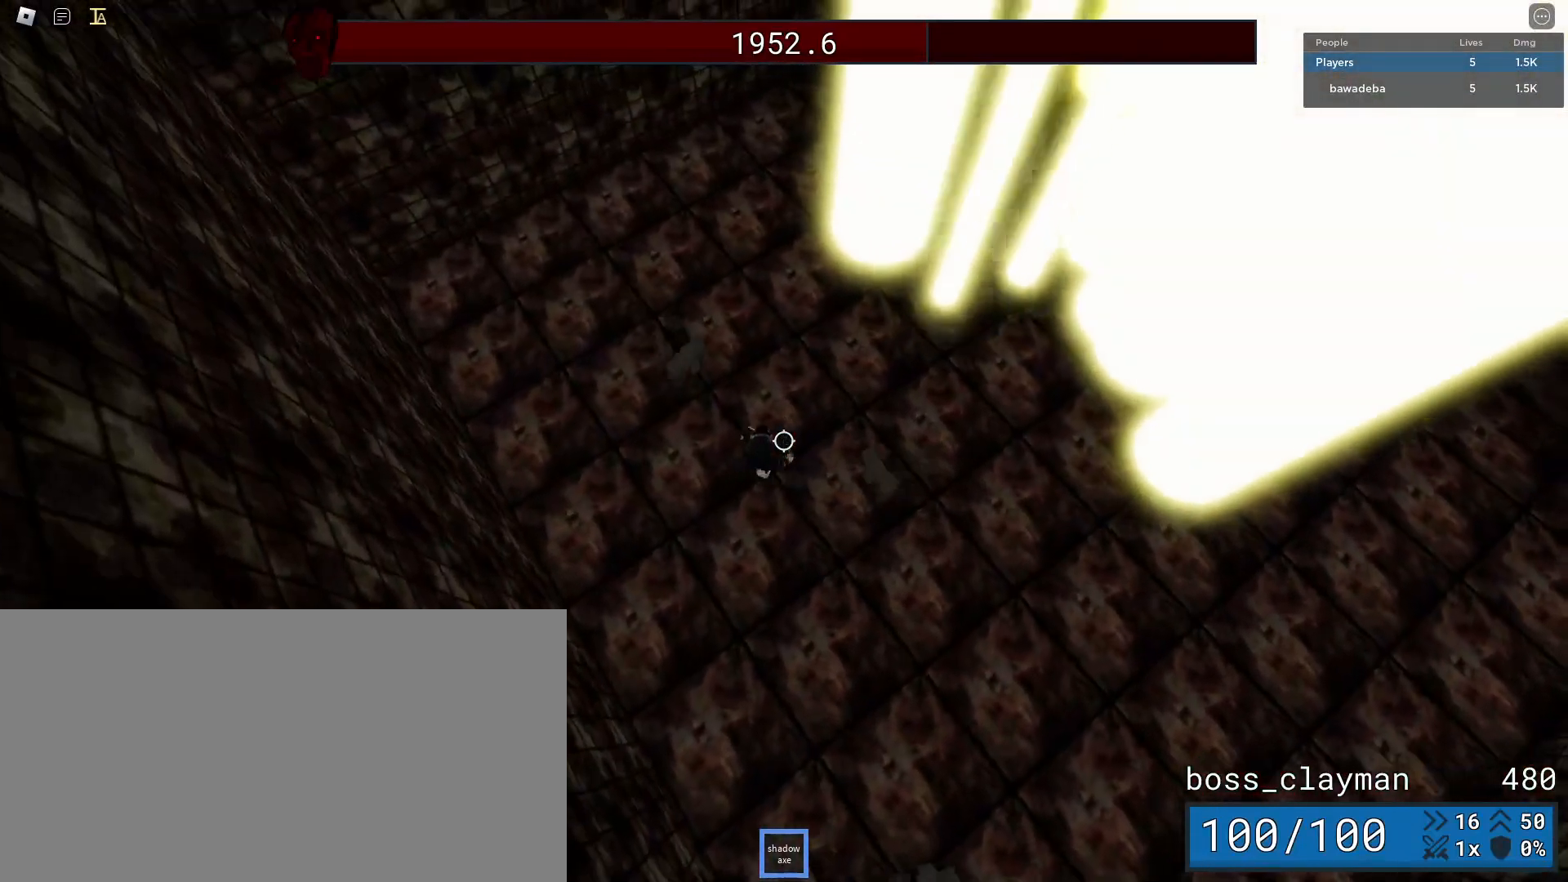
{"keys": ["s"], "mouse": [], "events": [[62, "a", "down"], [62, "w", "up"], [83, "d", "up"], [250, "s", "down"], [292, "a", "up"]]}
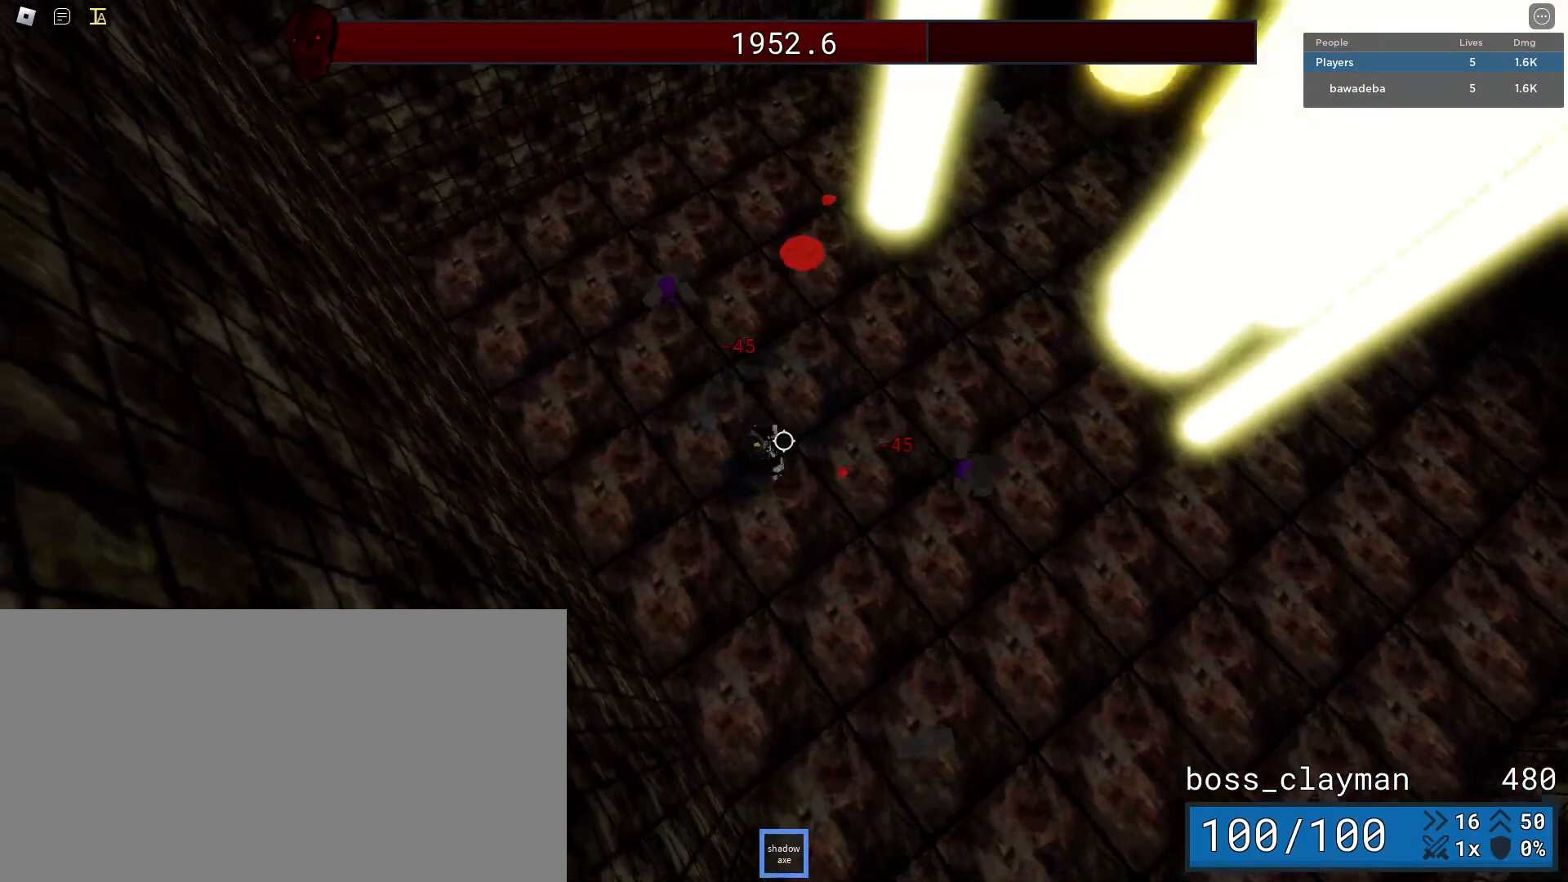
{"keys": ["a", "w"], "mouse": [], "events": [[167, "d", "down"], [208, "s", "up"], [208, "w", "down"], [333, "d", "up"], [354, "a", "down"], [396, "w", "up"], [500, "w", "down"]]}
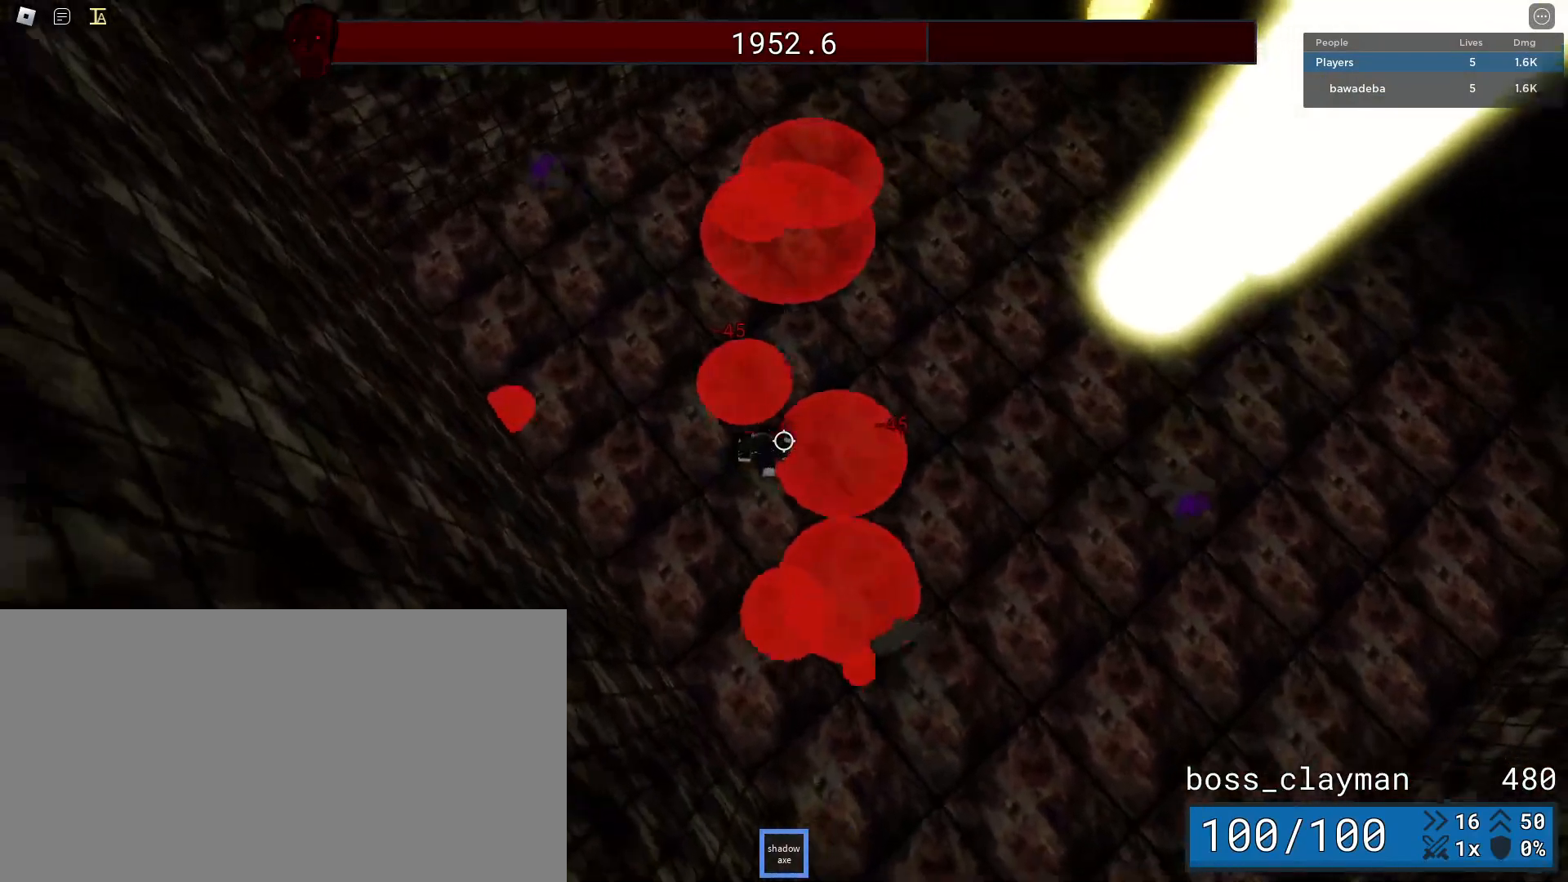
{"keys": ["a", "s"], "mouse": [], "events": [[229, "w", "up"], [375, "s", "down"]]}
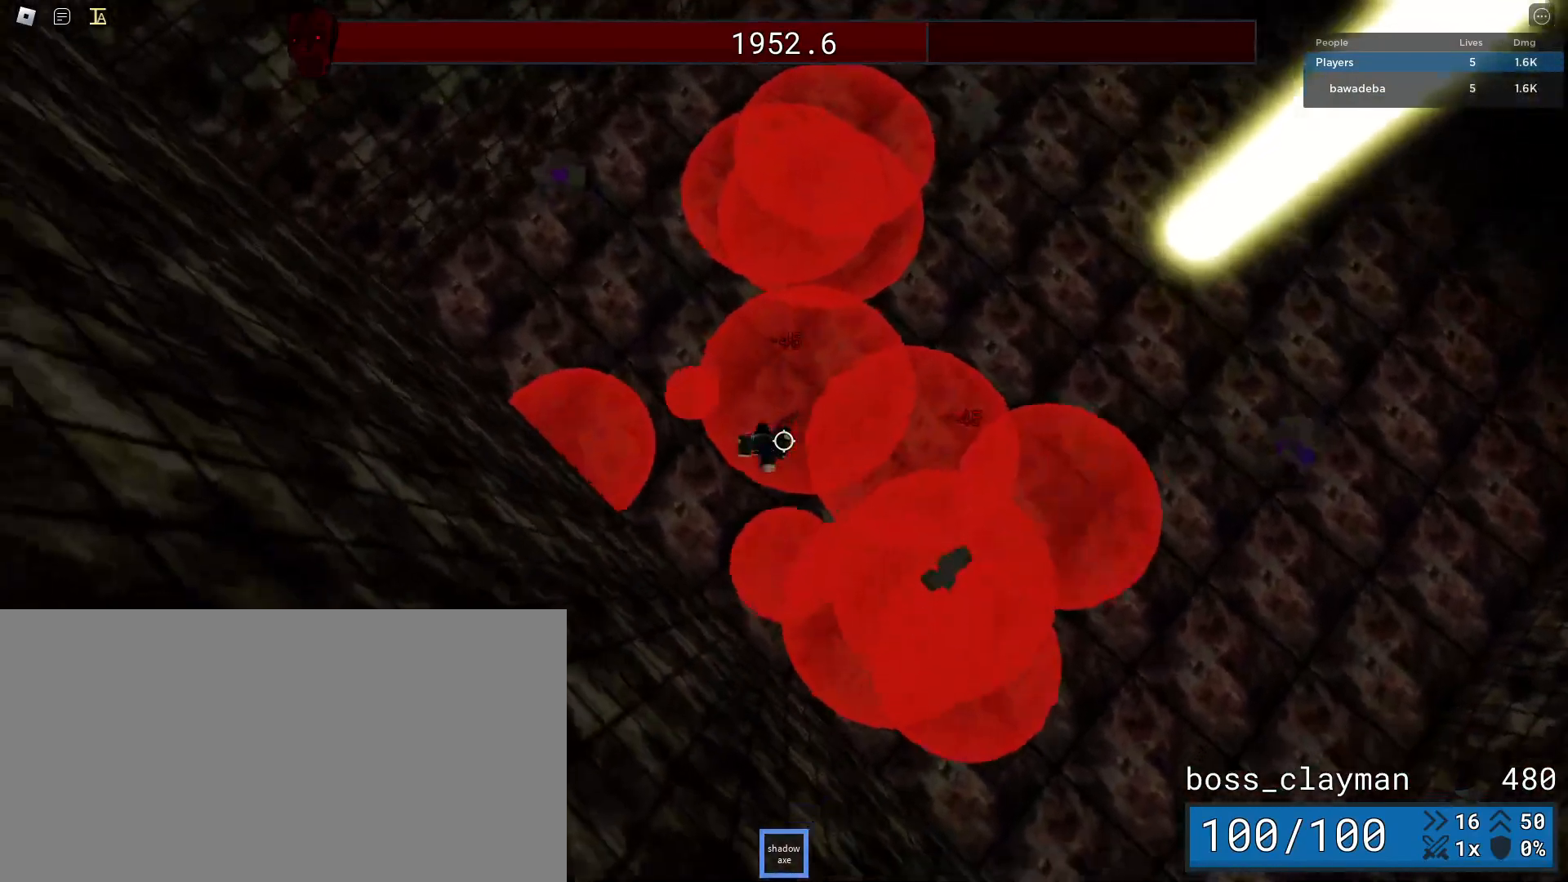
{"keys": ["s"], "mouse": [], "events": [[125, "s", "up"], [271, "s", "down"], [354, "a", "up"]]}
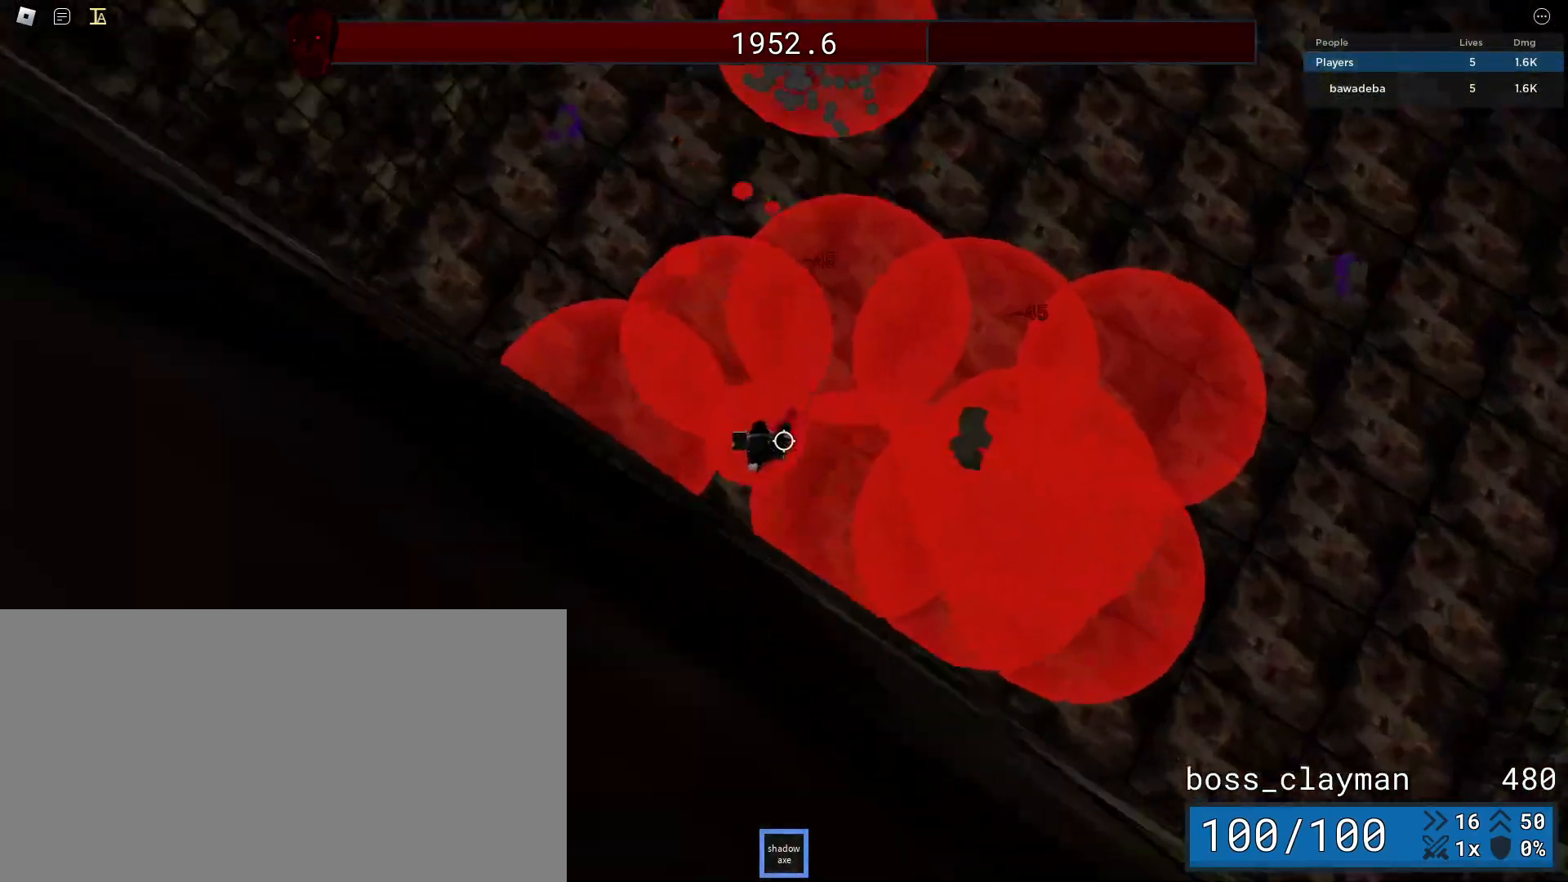
{"keys": ["d", "space"], "mouse": [], "events": [[62, "a", "down"], [167, "a", "up"], [271, "d", "down"], [333, "a", "down"], [333, "d", "up"], [354, "s", "up"], [479, "a", "up"], [500, "d", "down"], [500, "space", "down"]]}
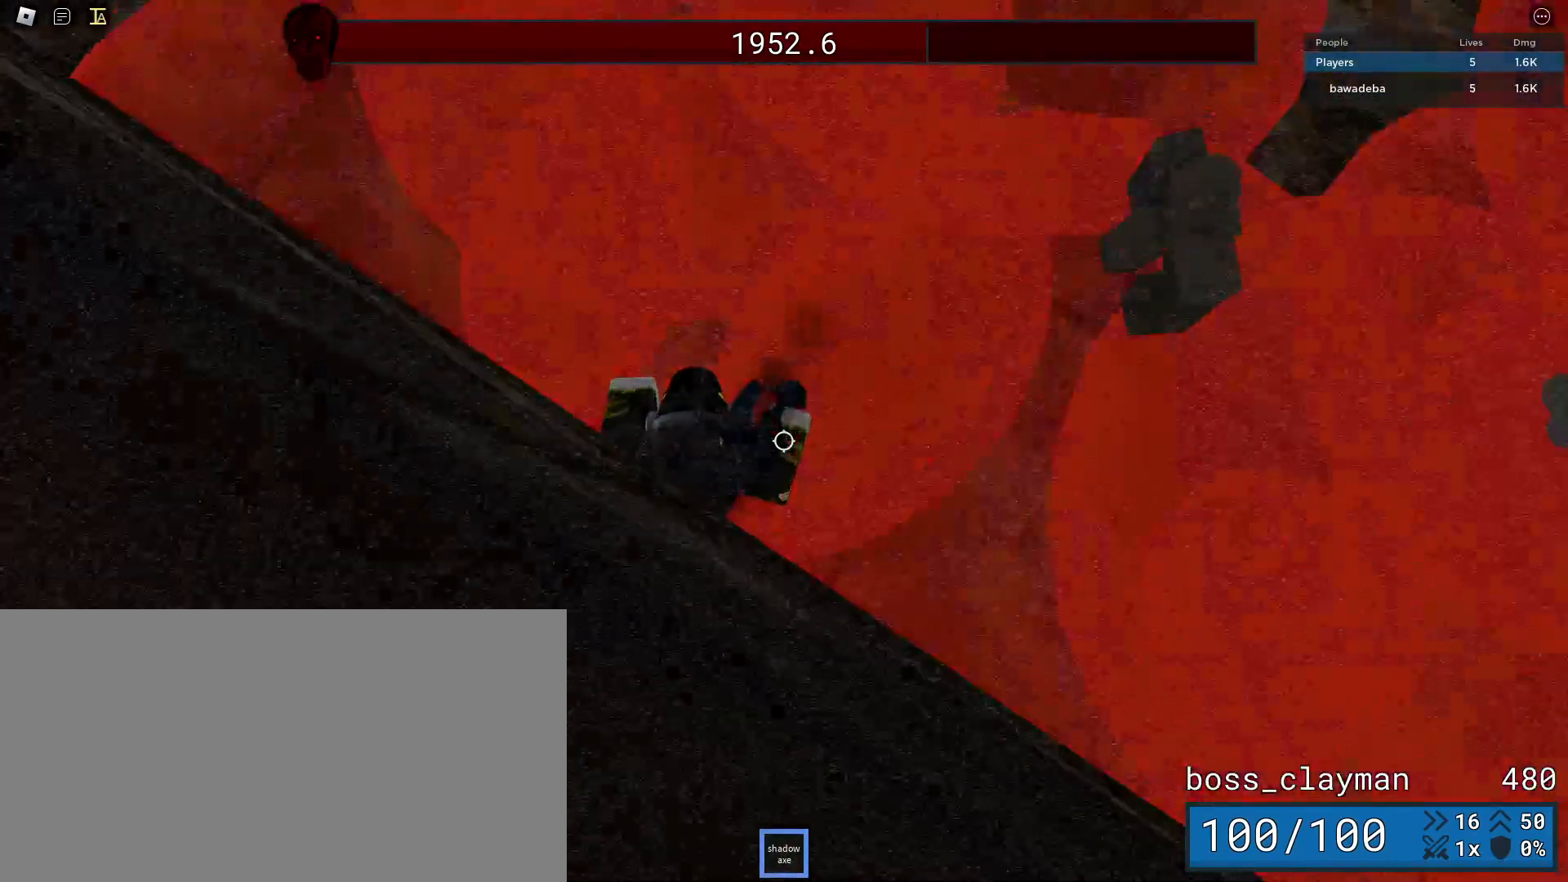
{"keys": ["d", "s", "space"], "mouse": ["left"], "events": [[188, "mouse_left", "down"], [250, "mouse_left", "up"], [333, "mouse_left", "down"], [396, "s", "down"], [417, "mouse_left", "up"], [479, "mouse_left", "down"]]}
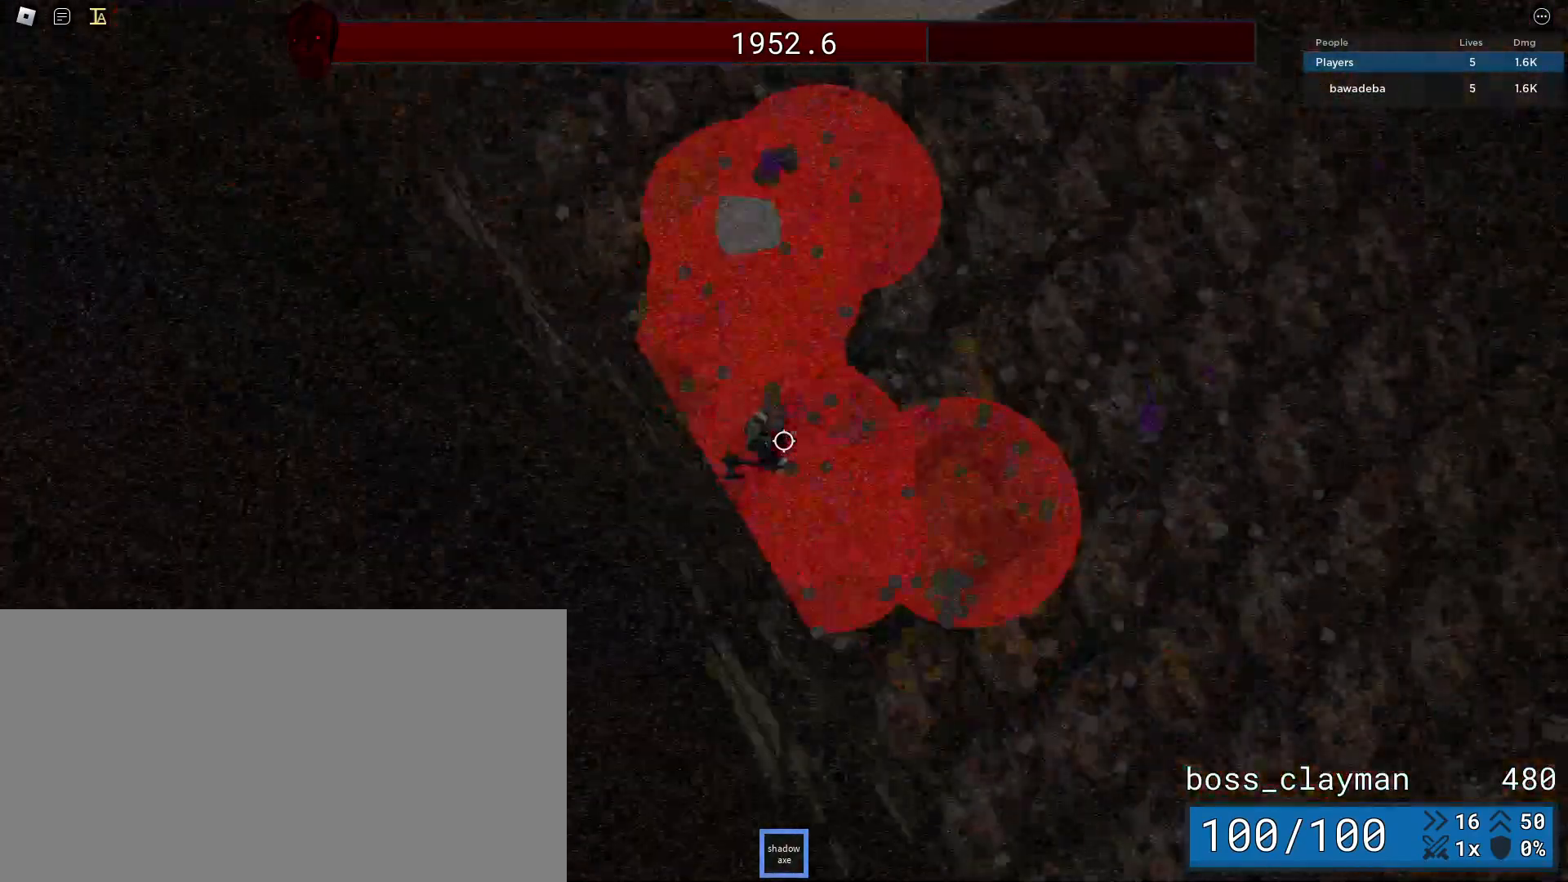
{"keys": ["d", "s", "space"], "mouse": [], "events": [[62, "mouse_left", "up"]]}
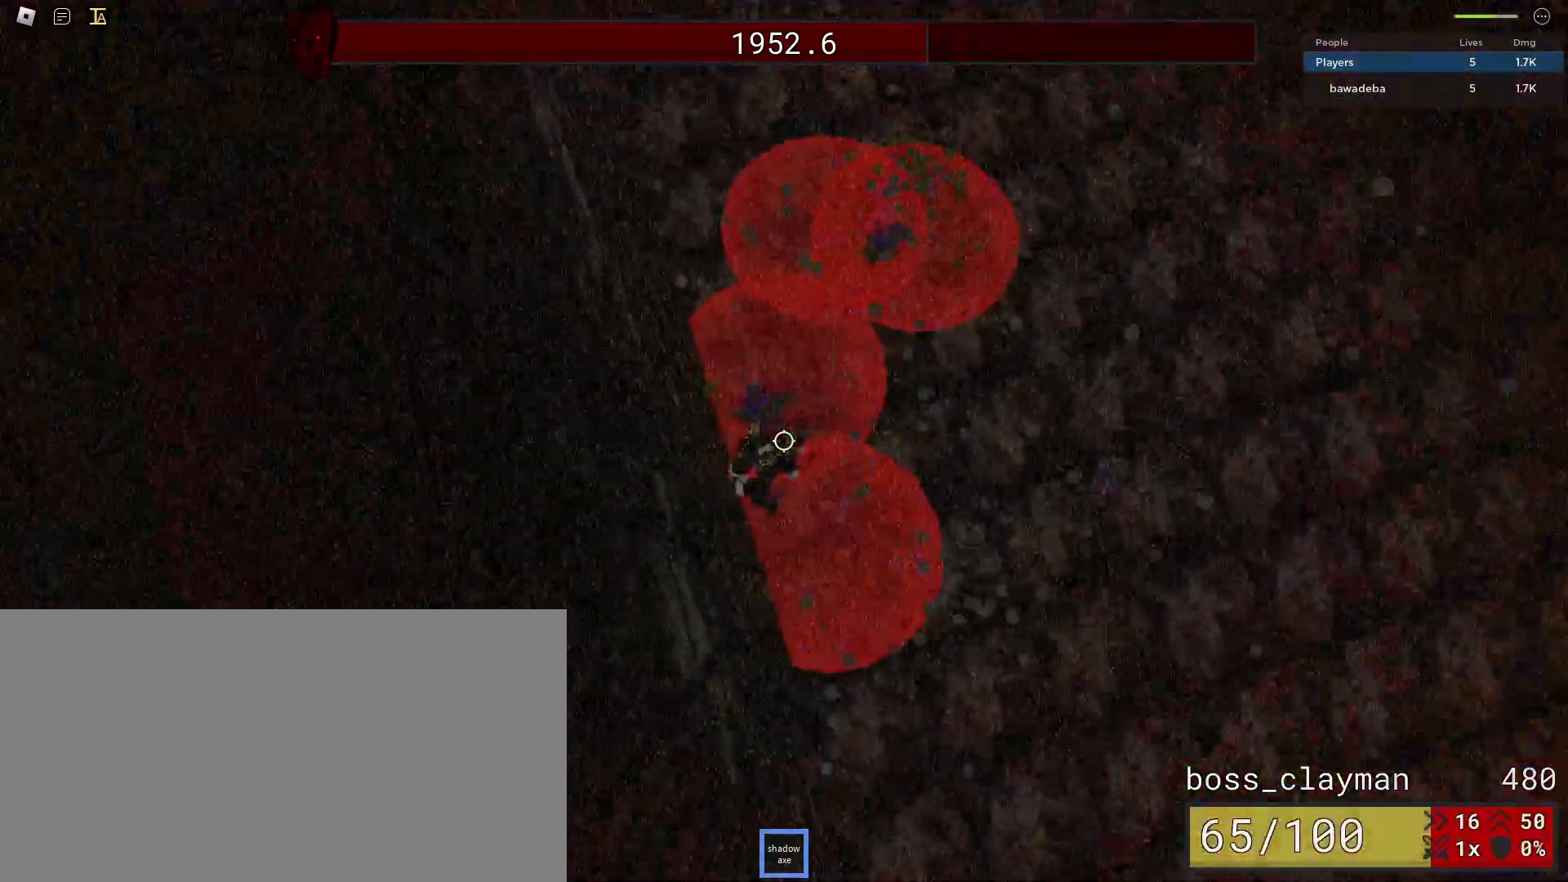
{"keys": ["w"], "mouse": [], "events": [[146, "space", "up"], [292, "w", "down"], [312, "d", "up"], [312, "s", "up"]]}
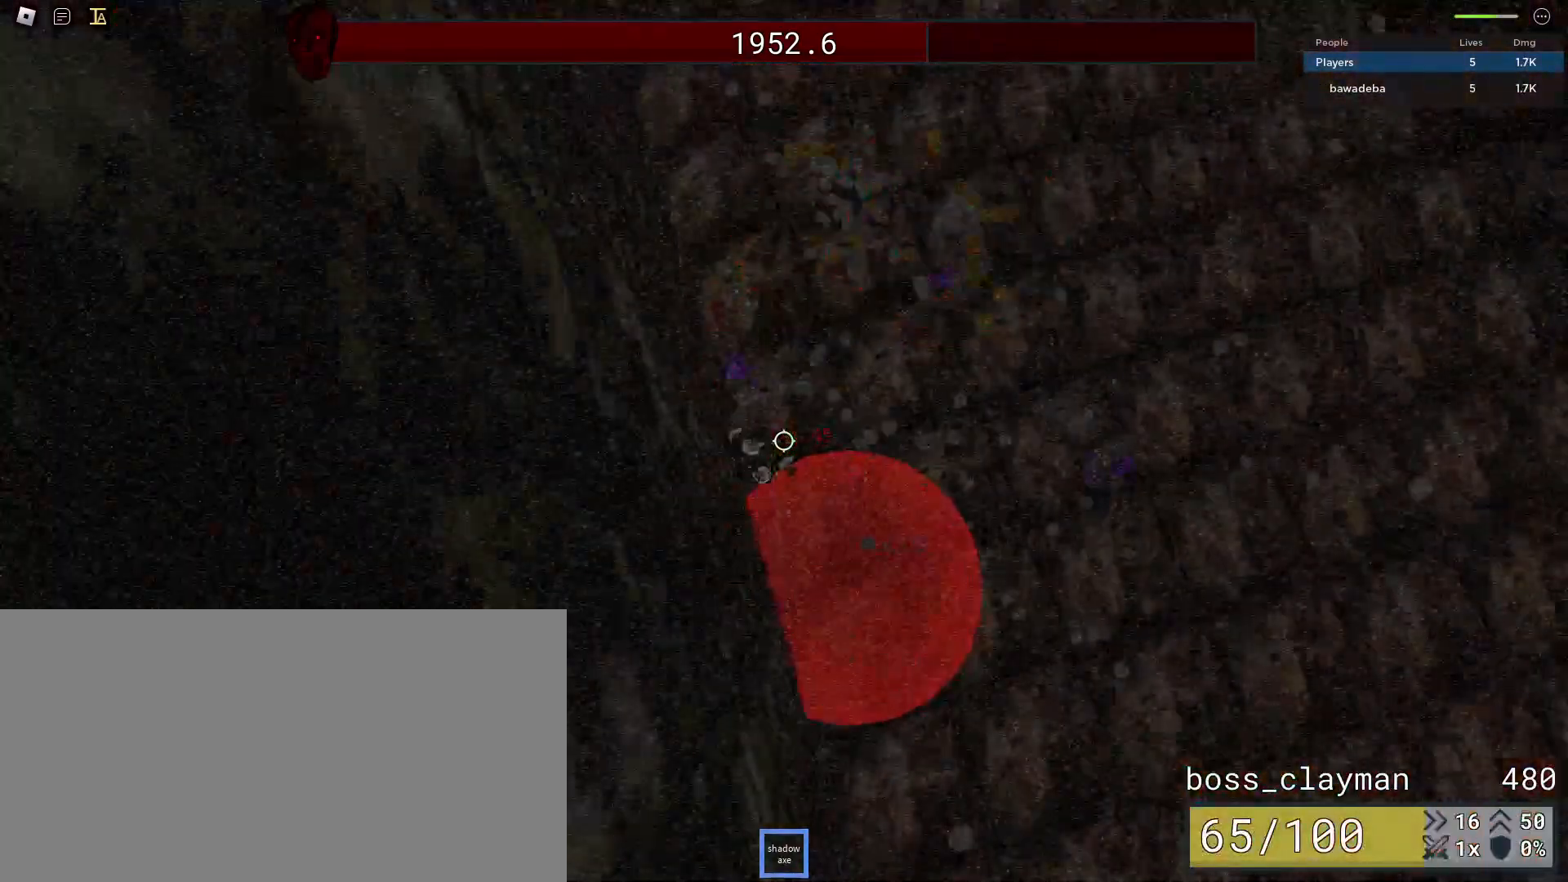
{"keys": ["d", "w"], "mouse": ["left"], "events": [[271, "mouse_left", "down"], [354, "mouse_left", "up"], [479, "mouse_left", "down"], [500, "d", "down"]]}
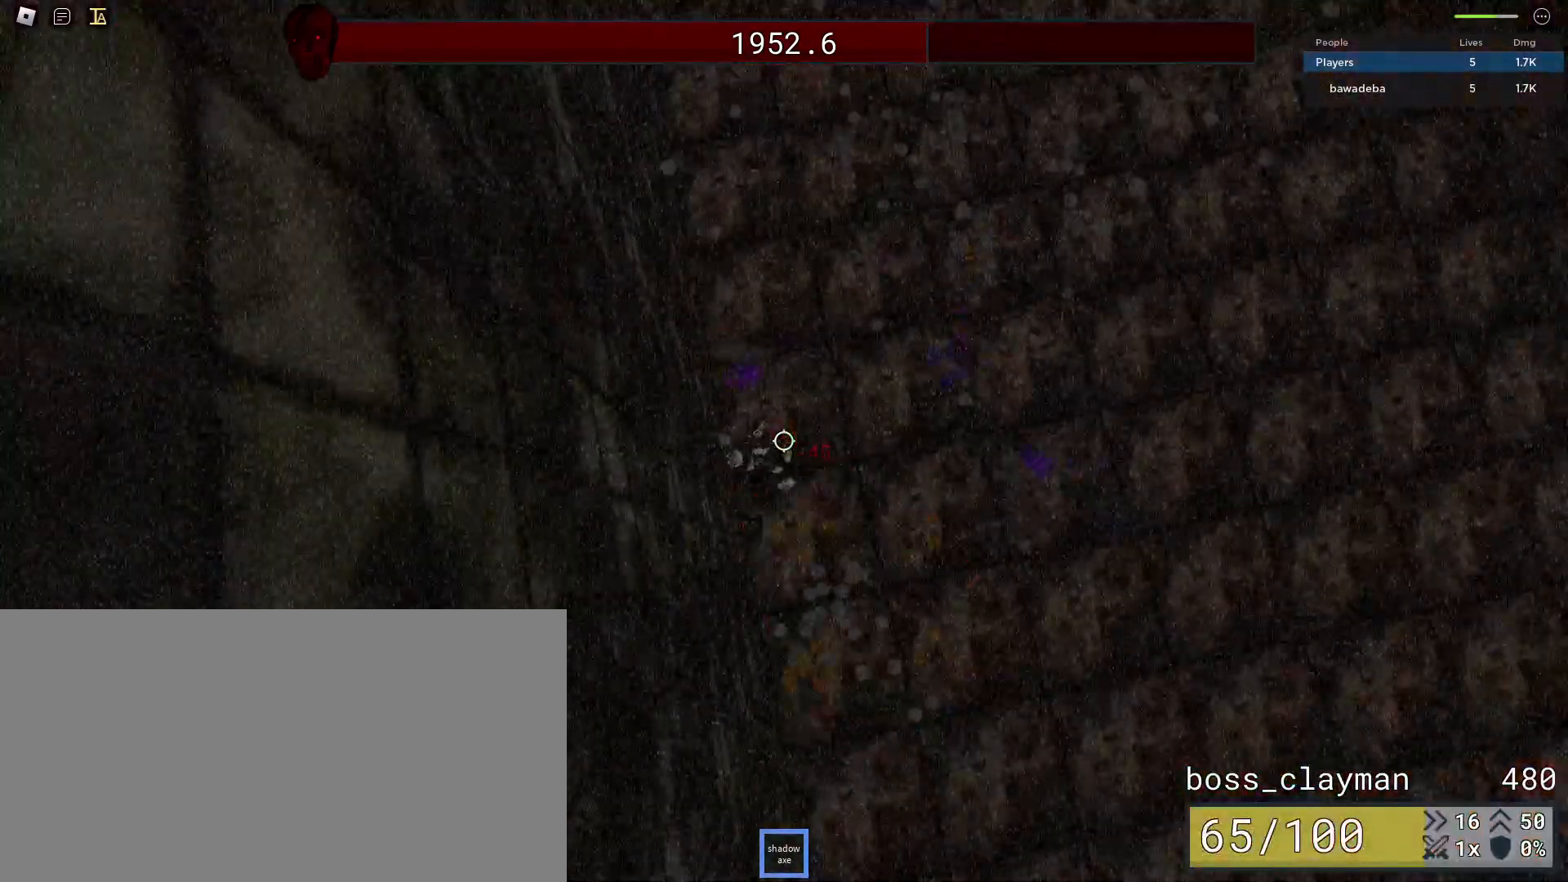
{"keys": ["d", "s"], "mouse": ["left"], "events": [[42, "mouse_left", "up"], [104, "w", "up"], [146, "mouse_left", "down"], [208, "mouse_left", "up"], [208, "s", "down"], [292, "mouse_left", "down"], [375, "mouse_left", "up"], [438, "mouse_left", "down"]]}
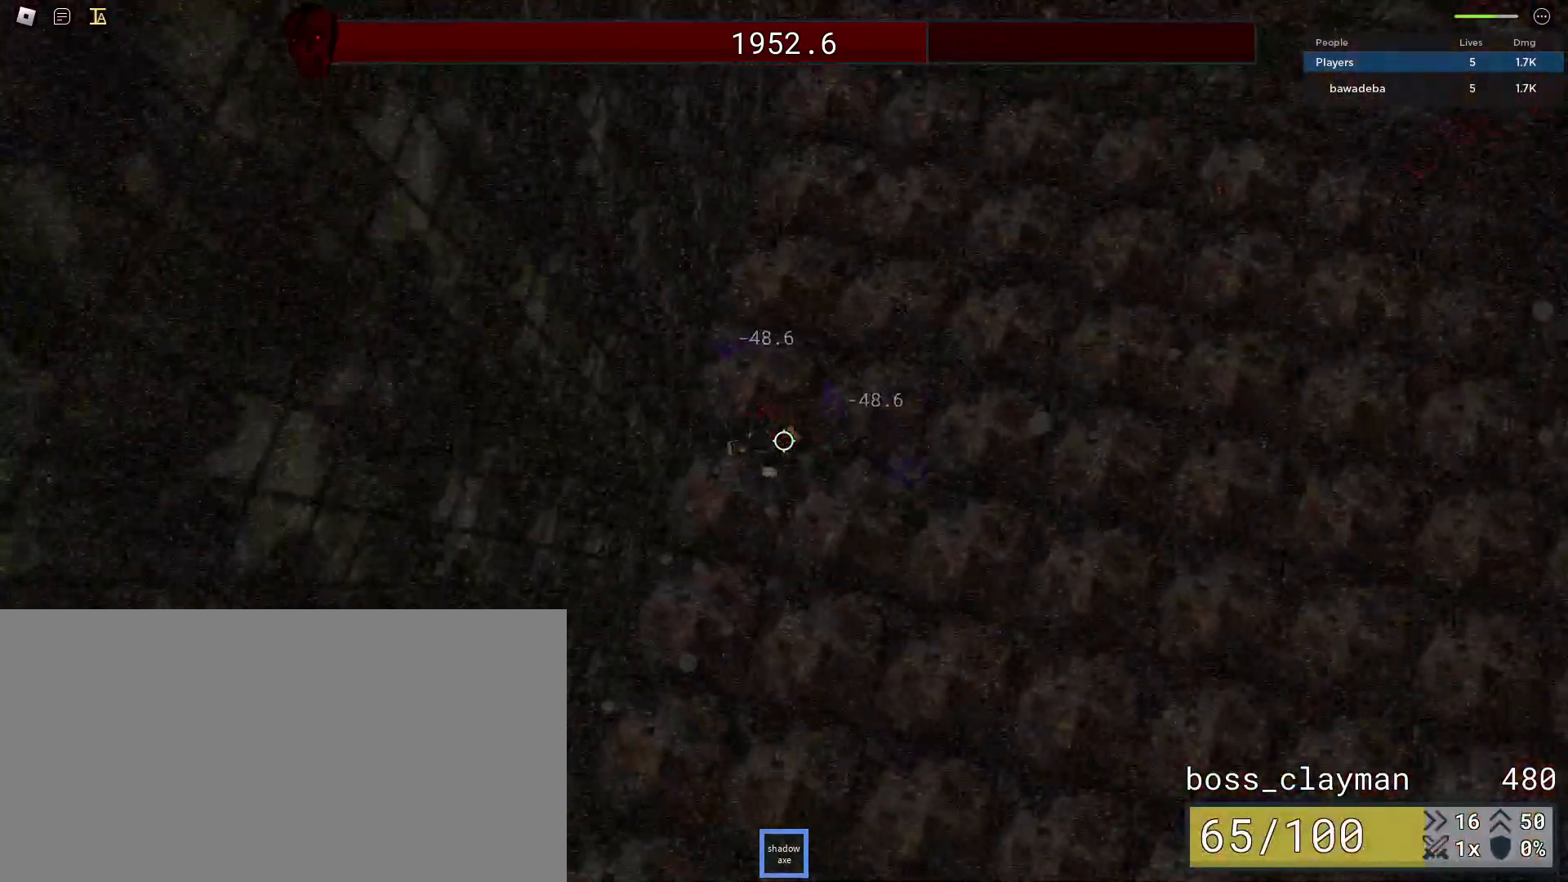
{"keys": ["s"], "mouse": [], "events": [[21, "mouse_left", "up"], [83, "mouse_left", "down"], [167, "mouse_left", "up"], [479, "d", "up"]]}
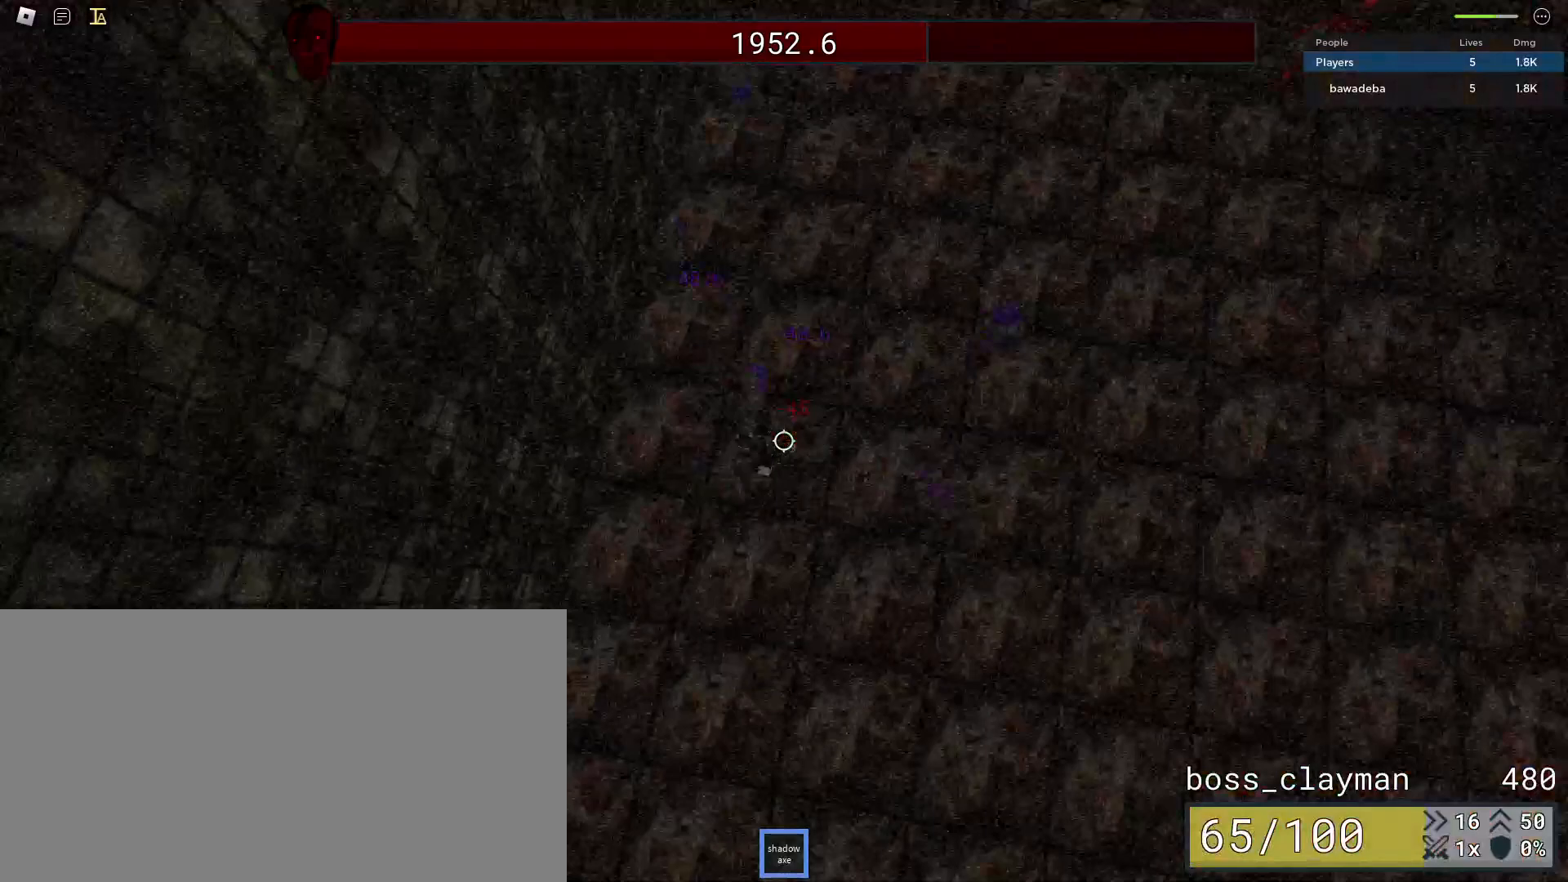
{"keys": ["d", "s"], "mouse": [], "events": [[208, "d", "down"], [417, "mouse_wheel", "down"], [438, "mouse_wheel", "up"]]}